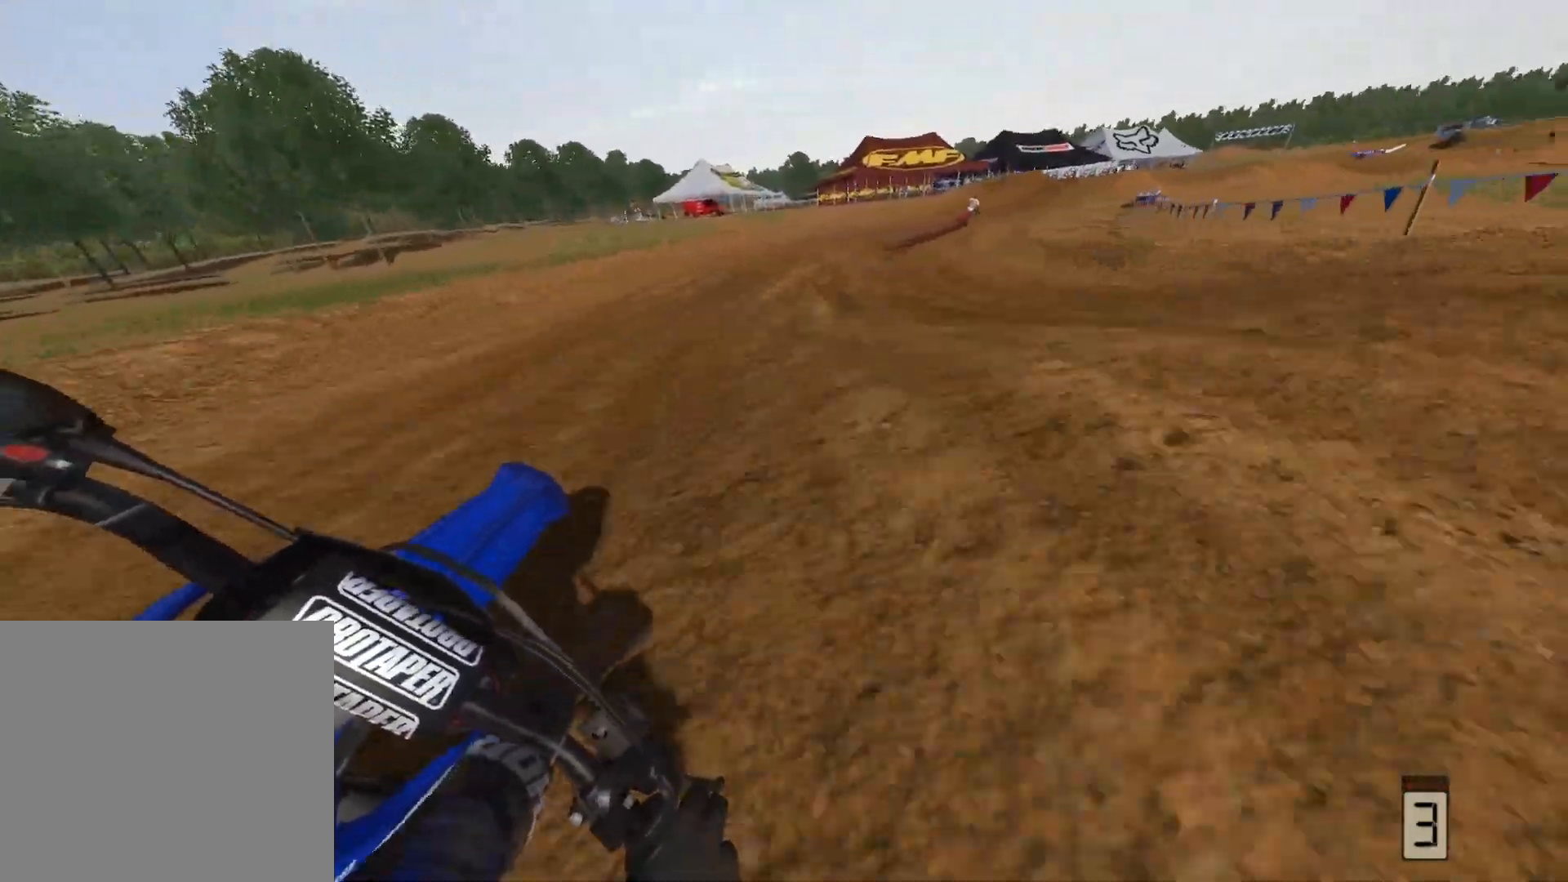
Gameplay with a controller (Xbox layout); each line is a JSON object with the inputs held at the frame after it. "events" lists button and stick changes between this image and that frame as [ms after this image, input, new state], when the widget could be followed in between.
{"buttons": ["R2"], "left_stick": "center", "right_stick": "center", "events": [[50, "left_stick", "up-right"], [167, "left_stick", "center"], [250, "R2", "up"], [283, "left_stick", "up-right"], [300, "R2", "down"], [450, "left_stick", "center"]]}
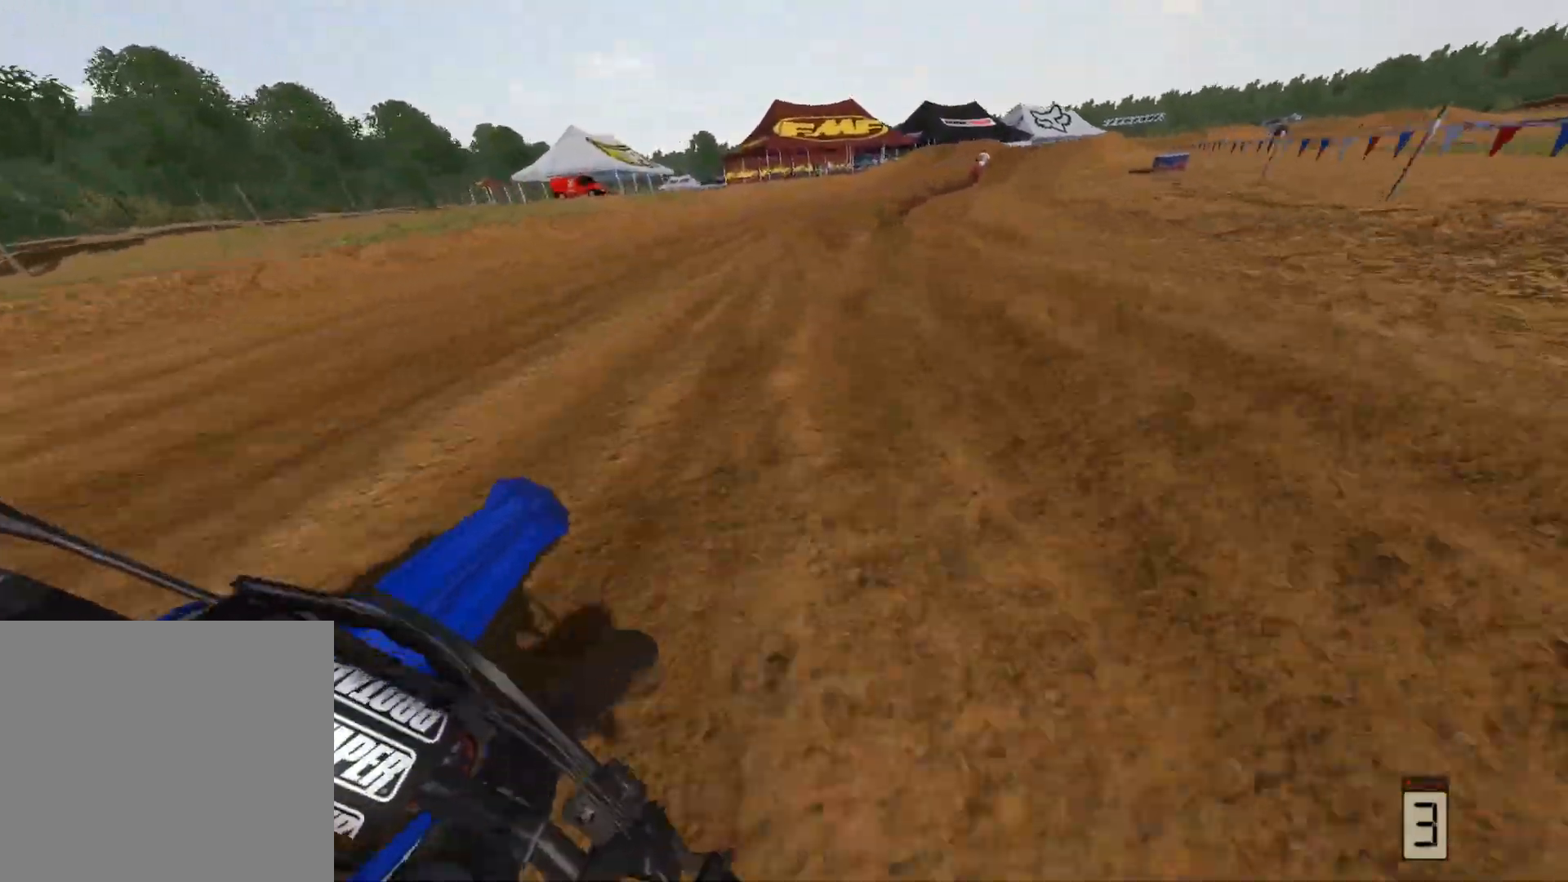
{"buttons": ["R2"], "left_stick": "center", "right_stick": "center", "events": [[233, "left_stick", "left"], [283, "left_stick", "center"]]}
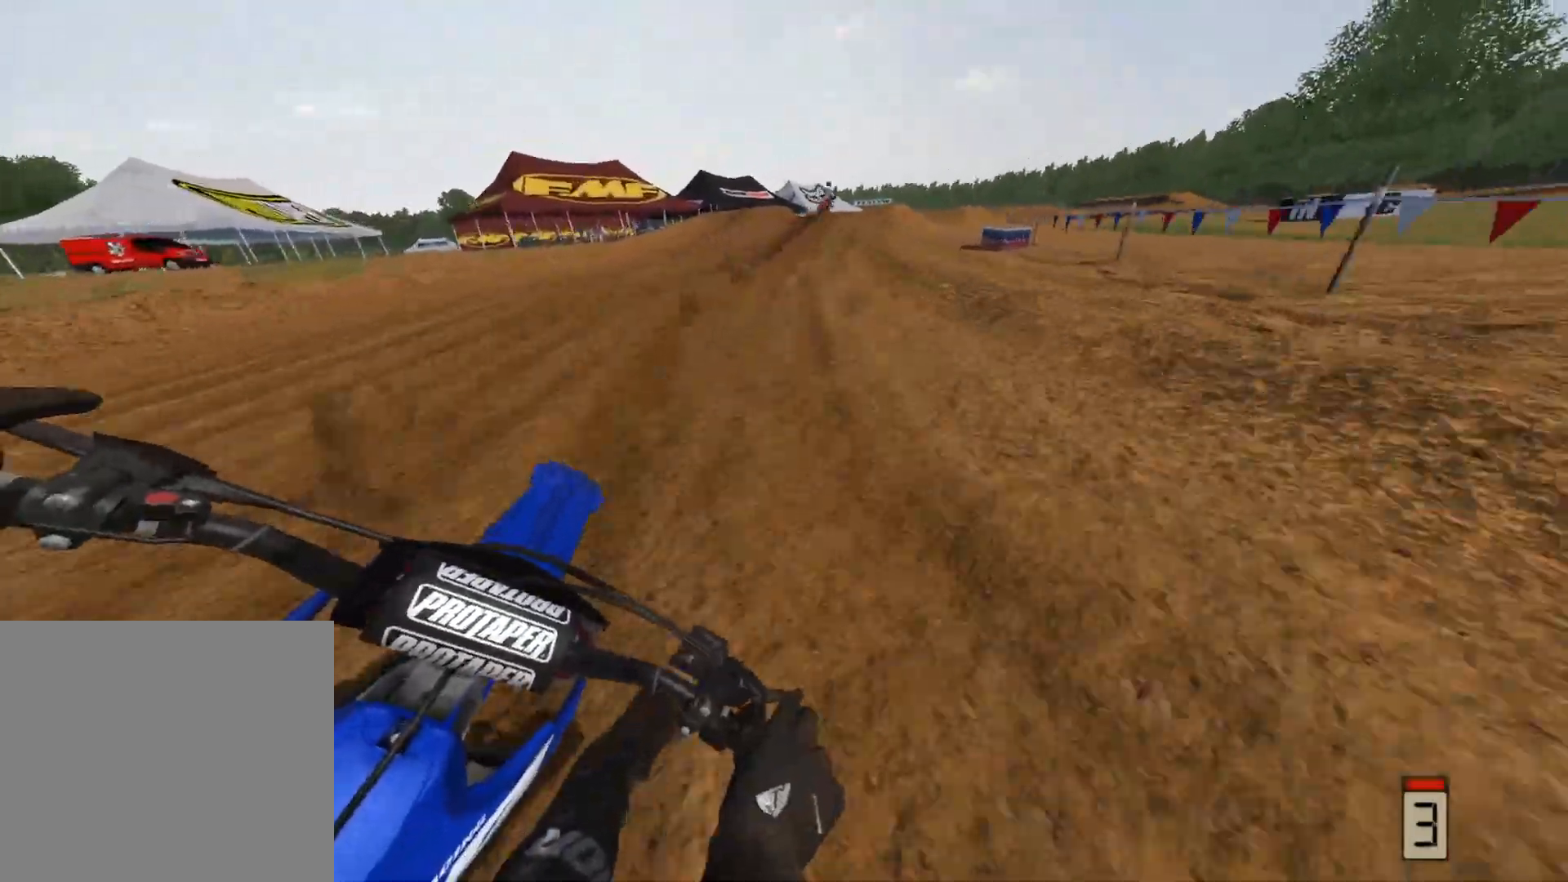
{"buttons": ["R2"], "left_stick": "up-right", "right_stick": "center", "events": [[150, "left_stick", "right"], [267, "left_stick", "center"], [433, "left_stick", "up-right"]]}
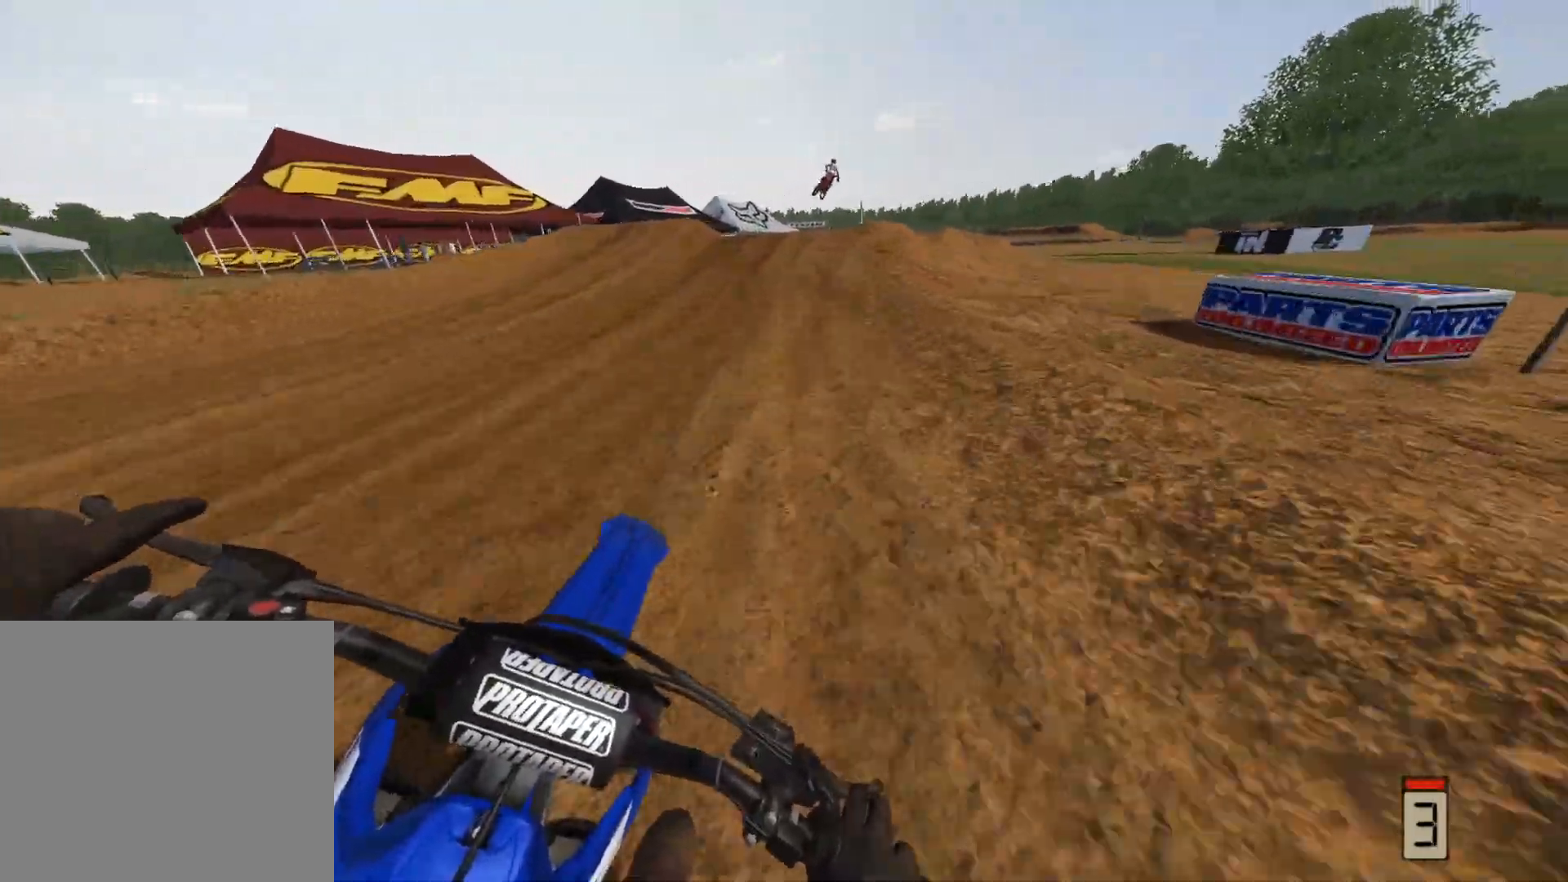
{"buttons": ["R2"], "left_stick": "right", "right_stick": "down-right", "events": [[167, "left_stick", "center"], [383, "left_stick", "right"], [467, "right_stick", "down-right"]]}
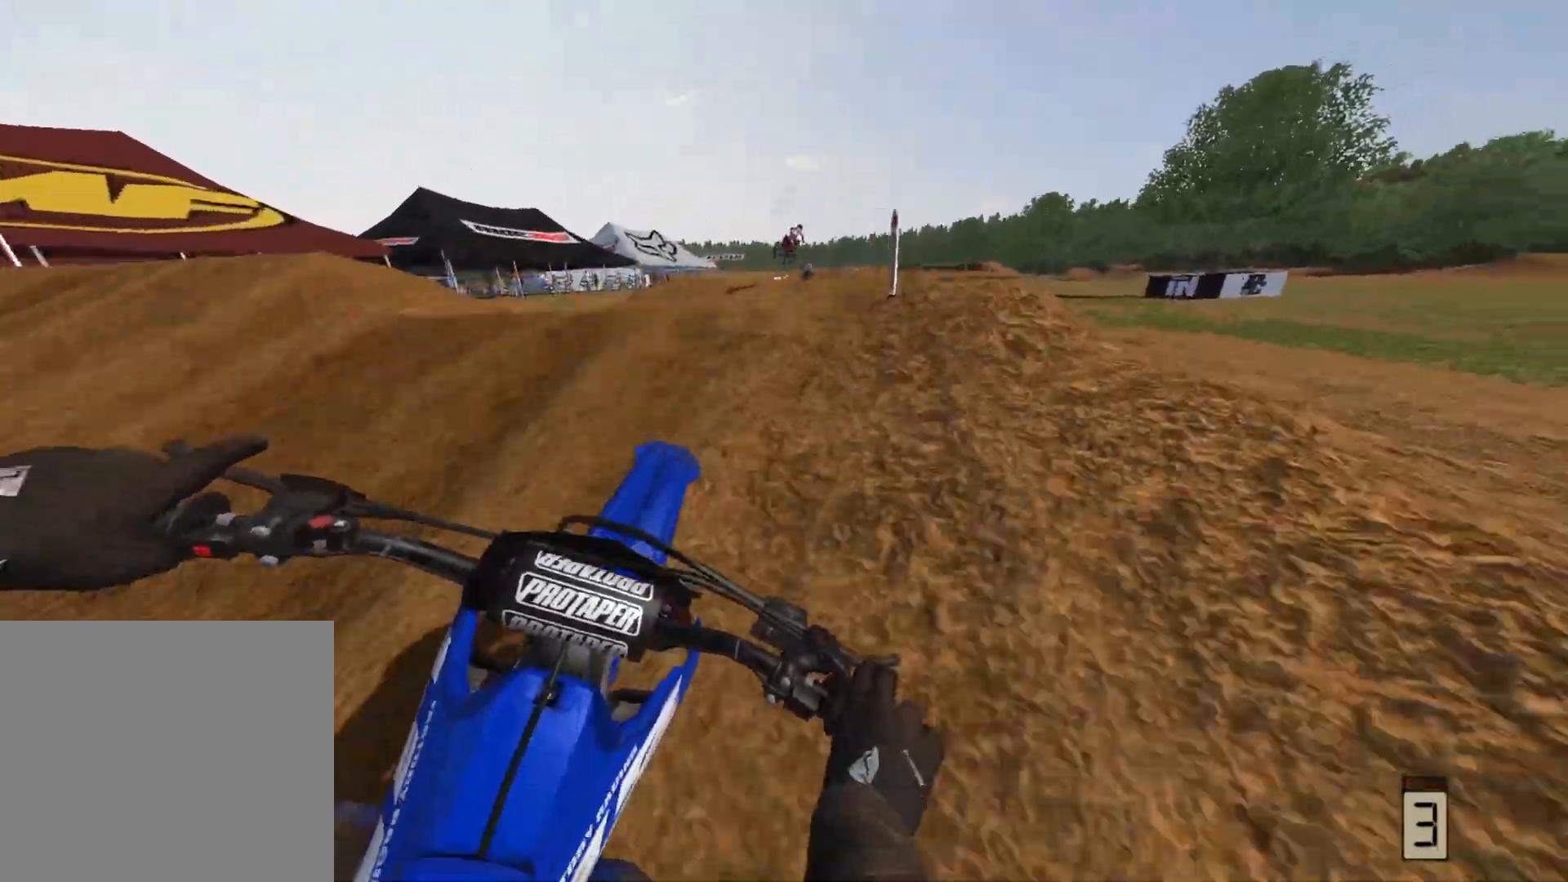
{"buttons": ["X", "L1"], "left_stick": "left", "right_stick": "center", "events": [[83, "right_stick", "down"], [183, "left_stick", "center"], [217, "right_stick", "center"], [267, "left_stick", "left"], [350, "R2", "up"], [450, "L1", "down"], [500, "X", "down"]]}
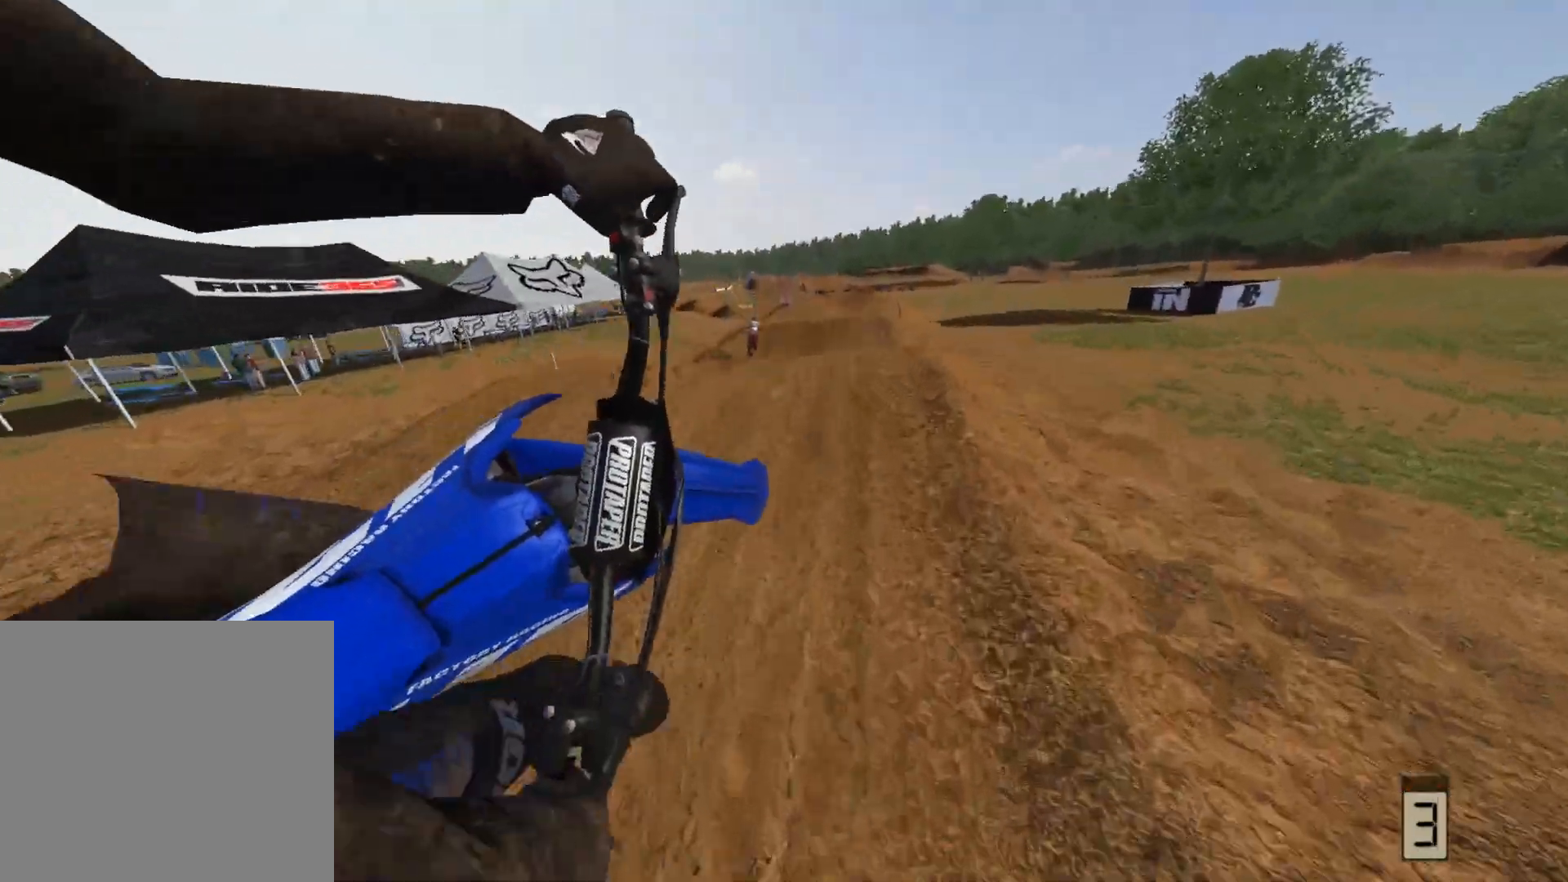
{"buttons": ["R2"], "left_stick": "center", "right_stick": "center", "events": [[100, "X", "up"], [133, "L1", "up"], [200, "left_stick", "center"], [267, "R2", "down"]]}
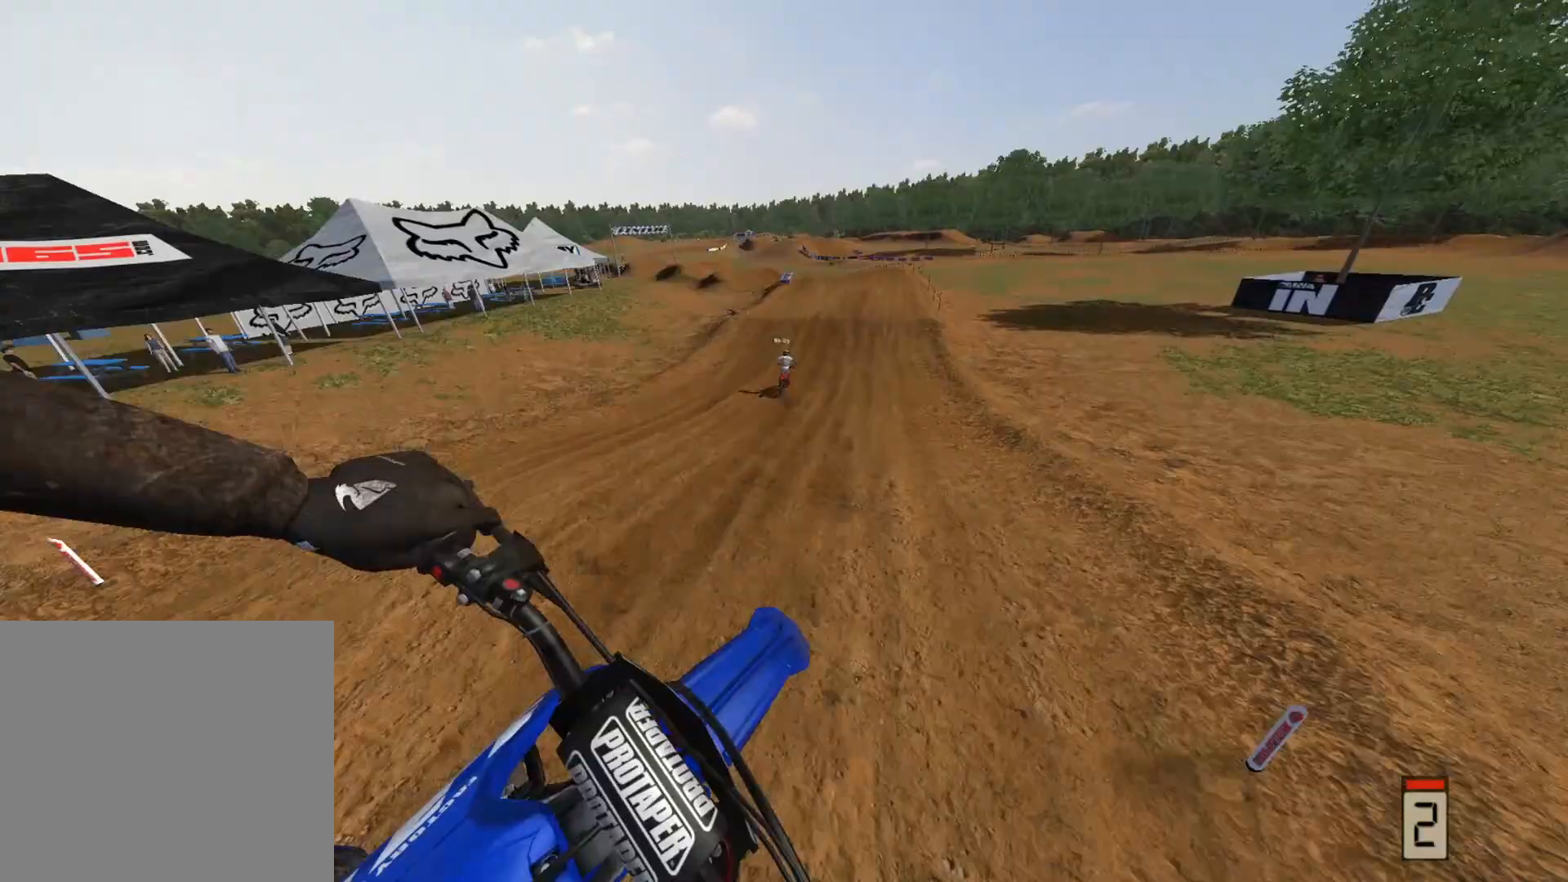
{"buttons": ["R2"], "left_stick": "up-right", "right_stick": "center", "events": [[50, "A", "down"], [83, "left_stick", "down-left"], [233, "left_stick", "center"], [267, "A", "up"], [400, "left_stick", "up-right"]]}
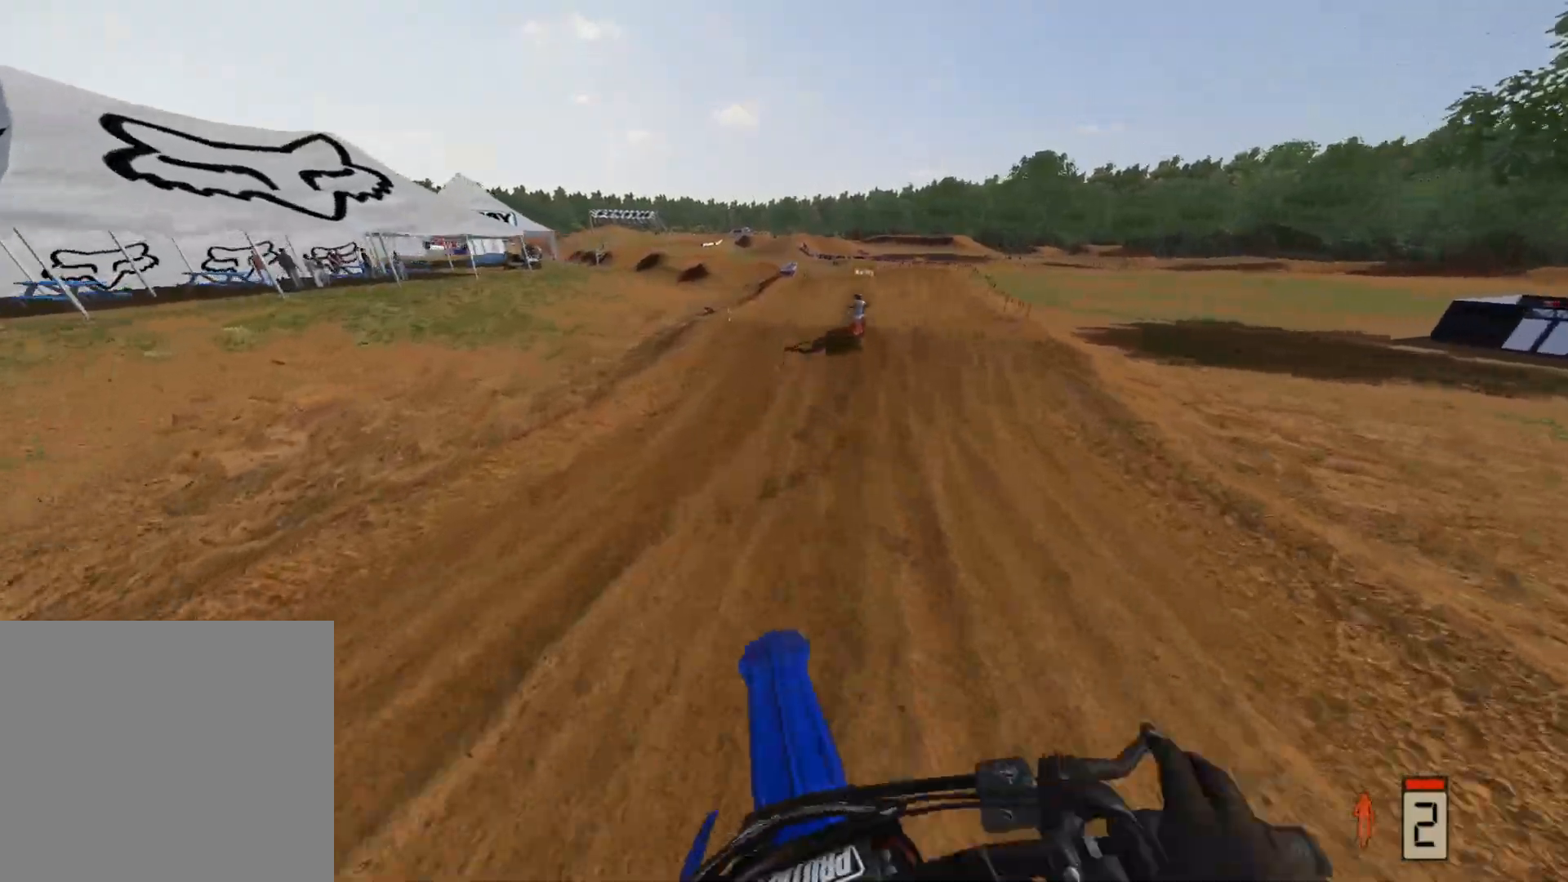
{"buttons": ["R2"], "left_stick": "center", "right_stick": "center", "events": [[67, "right_stick", "up"], [183, "left_stick", "center"], [267, "right_stick", "center"]]}
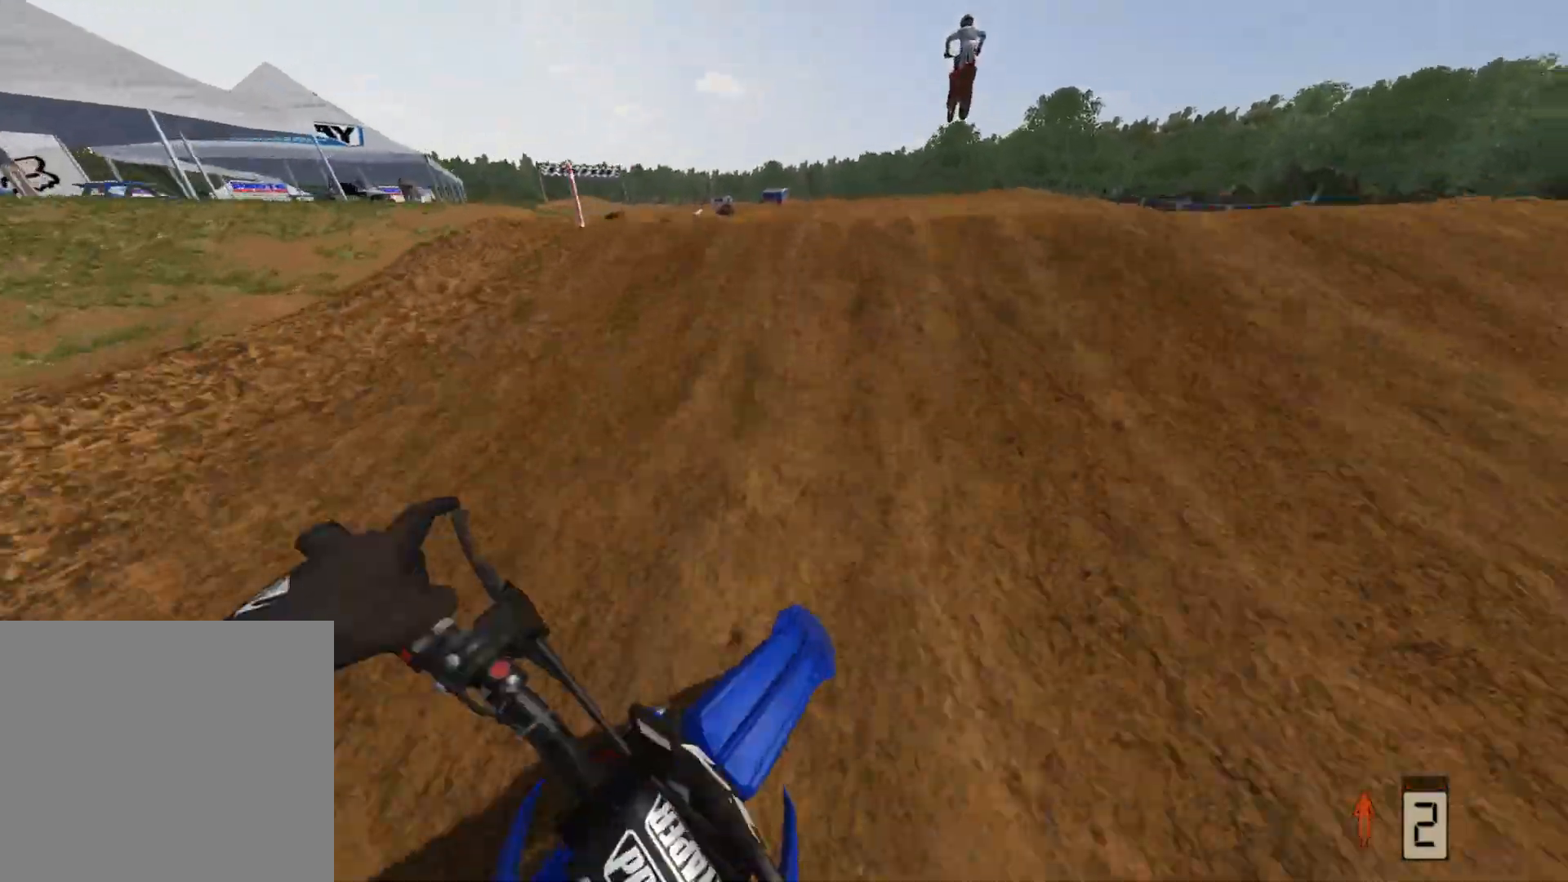
{"buttons": [], "left_stick": "right", "right_stick": "center", "events": [[117, "left_stick", "left"], [217, "left_stick", "center"], [250, "R2", "up"], [367, "left_stick", "right"]]}
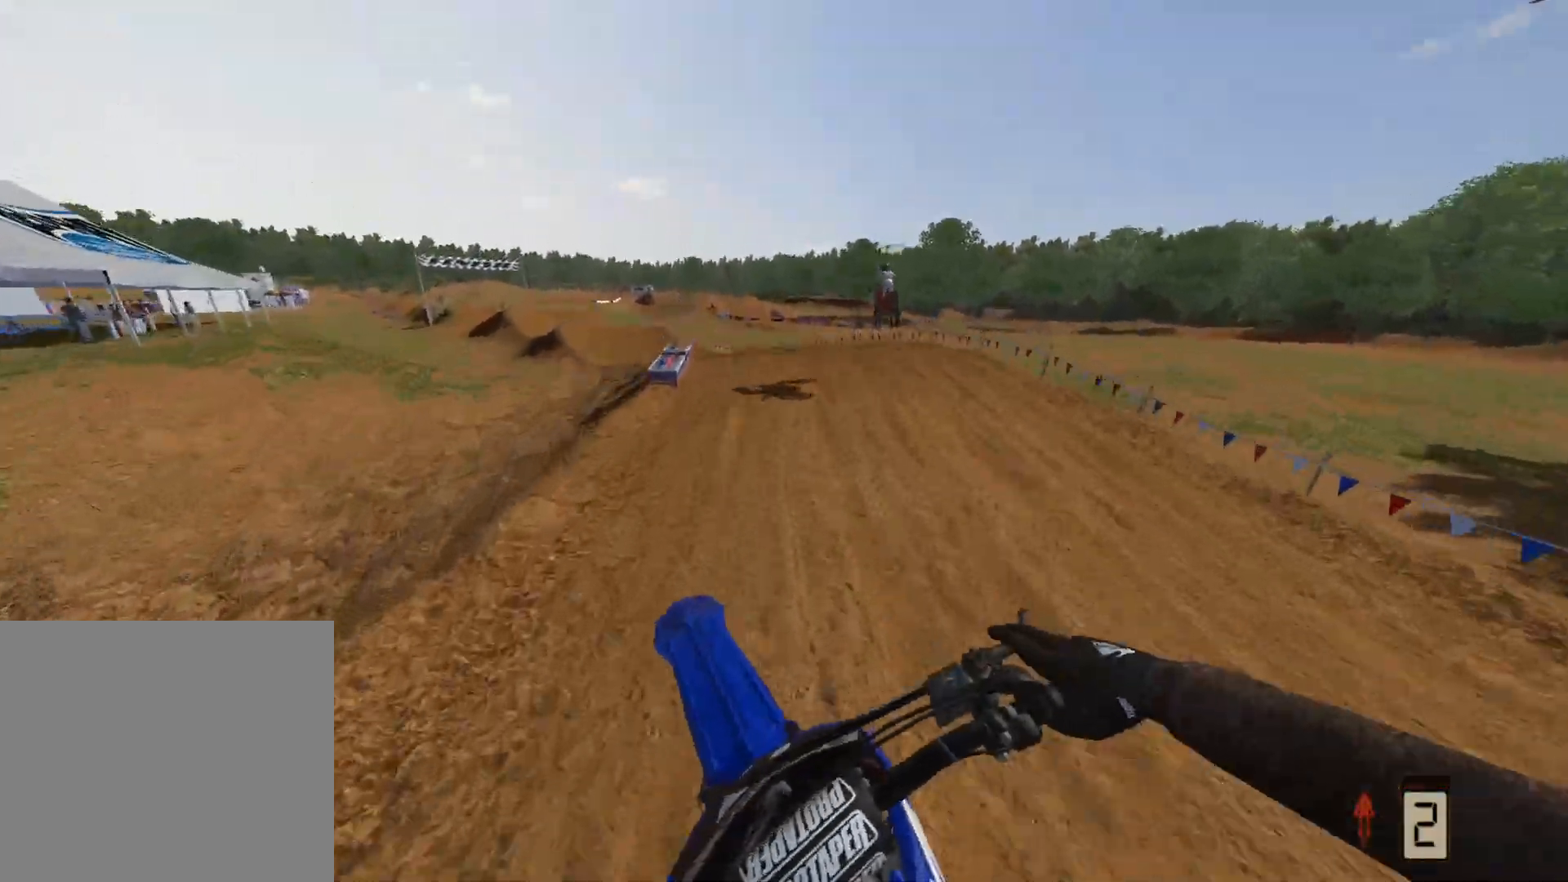
{"buttons": ["R2"], "left_stick": "down-left", "right_stick": "center", "events": [[17, "L1", "down"], [117, "left_stick", "left"], [133, "L1", "up"], [317, "R2", "down"], [483, "left_stick", "down-left"]]}
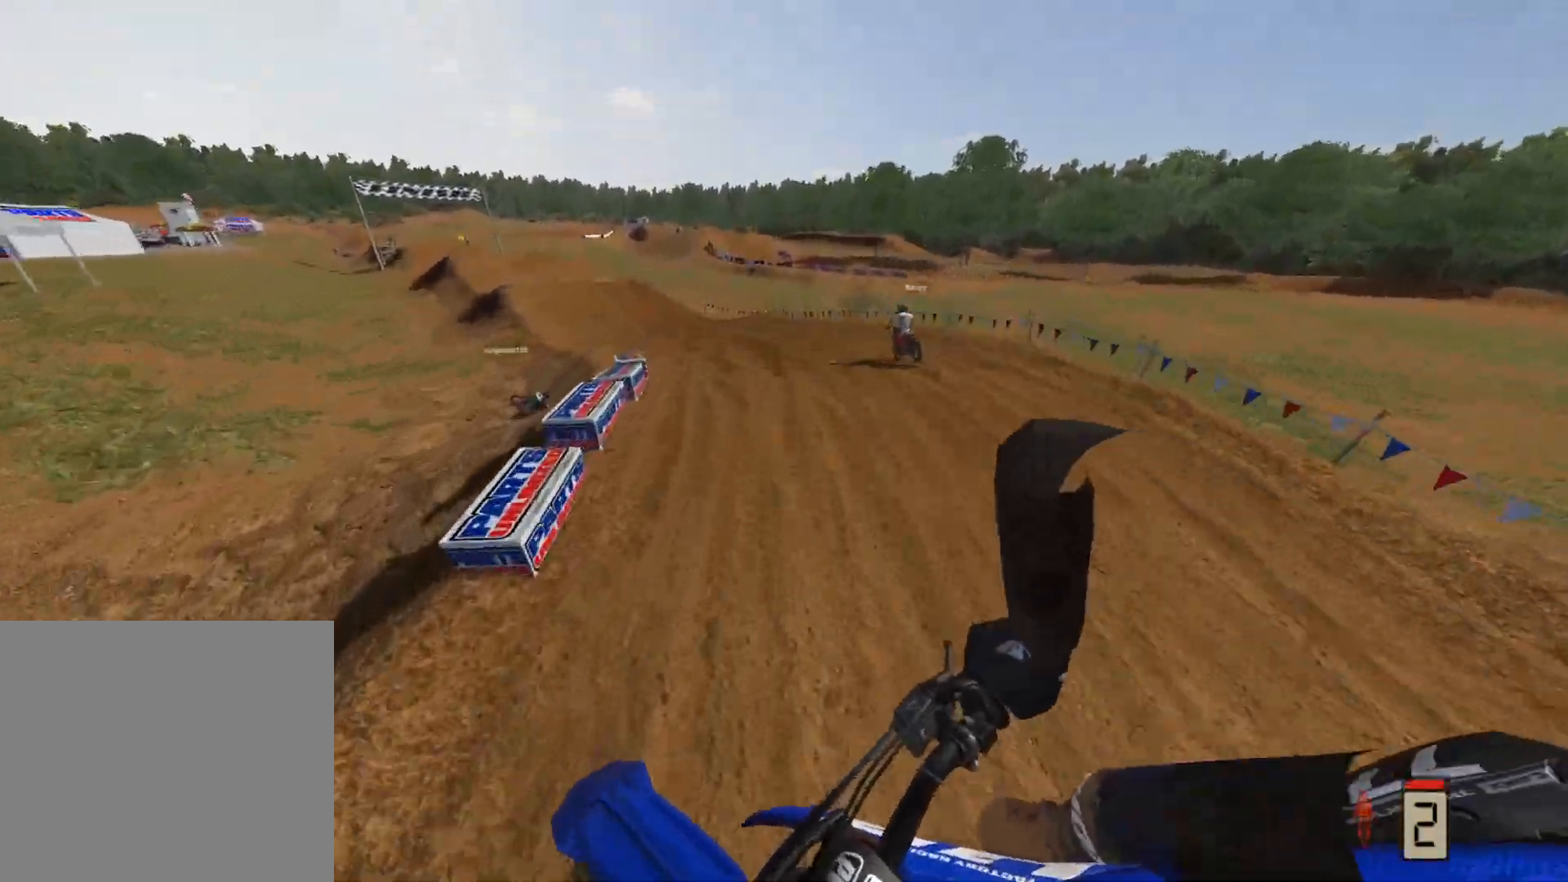
{"buttons": ["R2"], "left_stick": "down-left", "right_stick": "up", "events": [[150, "right_stick", "up"]]}
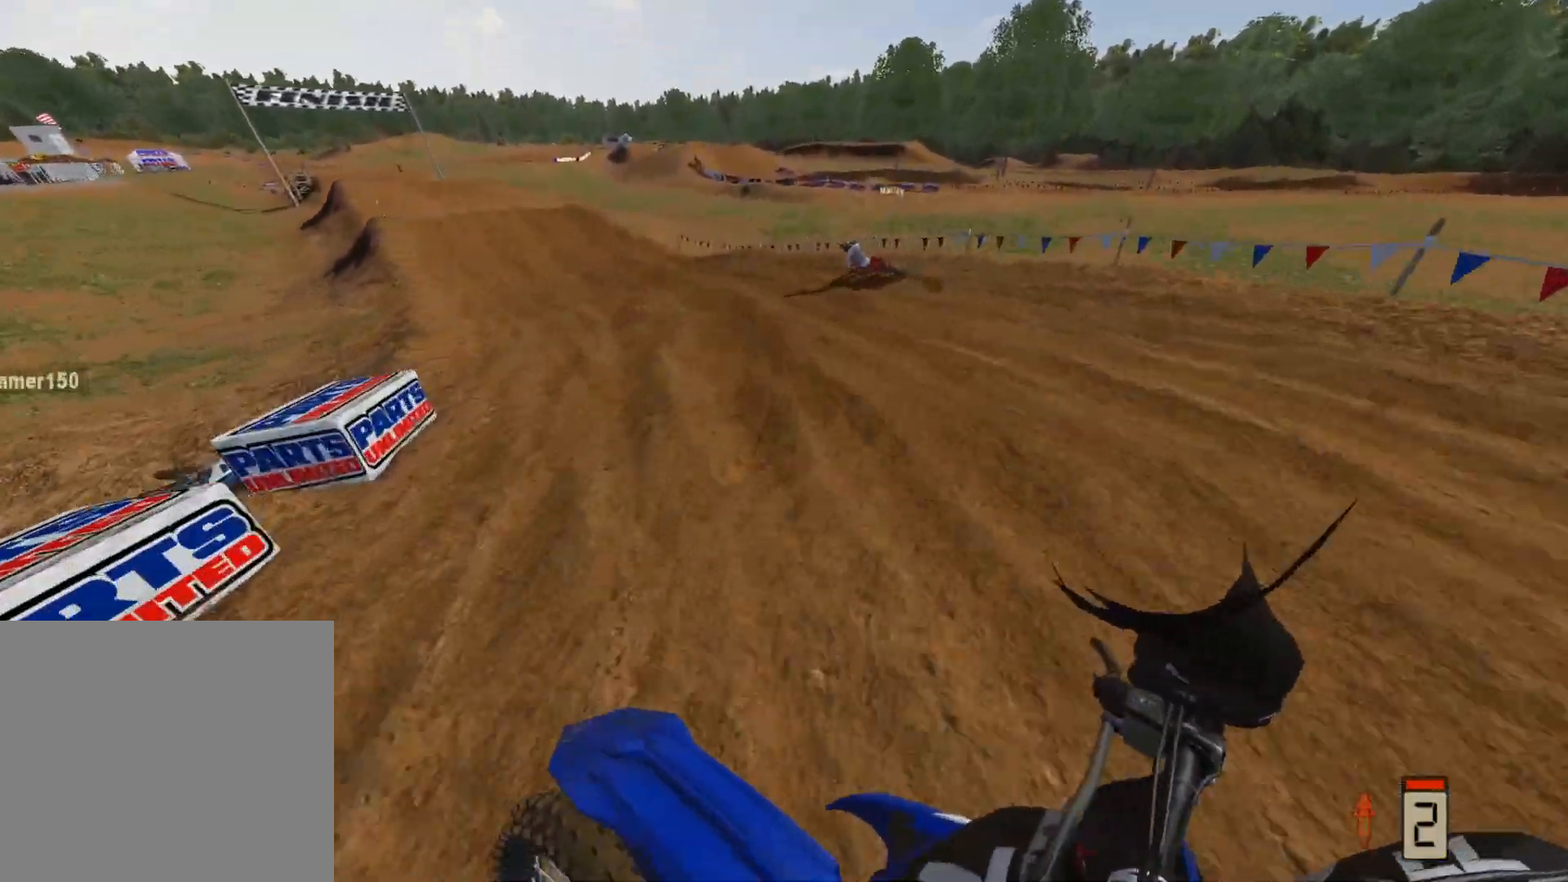
{"buttons": [], "left_stick": "center", "right_stick": "center", "events": [[33, "right_stick", "center"], [133, "R2", "up"], [233, "A", "down"], [233, "left_stick", "center"], [317, "X", "down"], [367, "A", "up"], [433, "X", "up"]]}
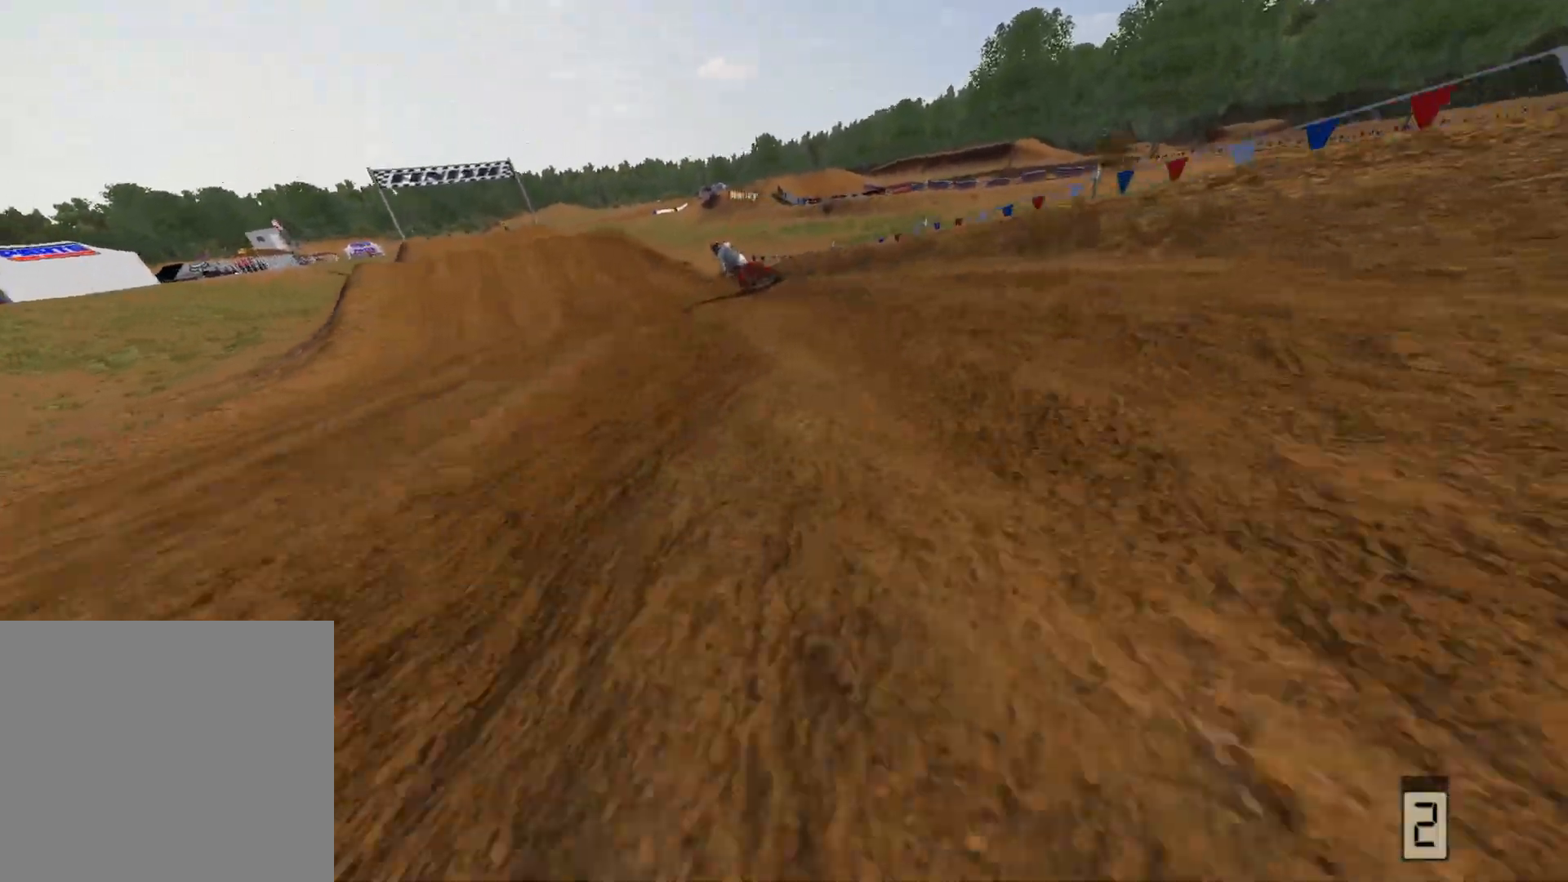
{"buttons": [], "left_stick": "center", "right_stick": "center", "events": [[200, "R3", "down"], [300, "R3", "up"], [367, "R3", "down"], [450, "R3", "up"]]}
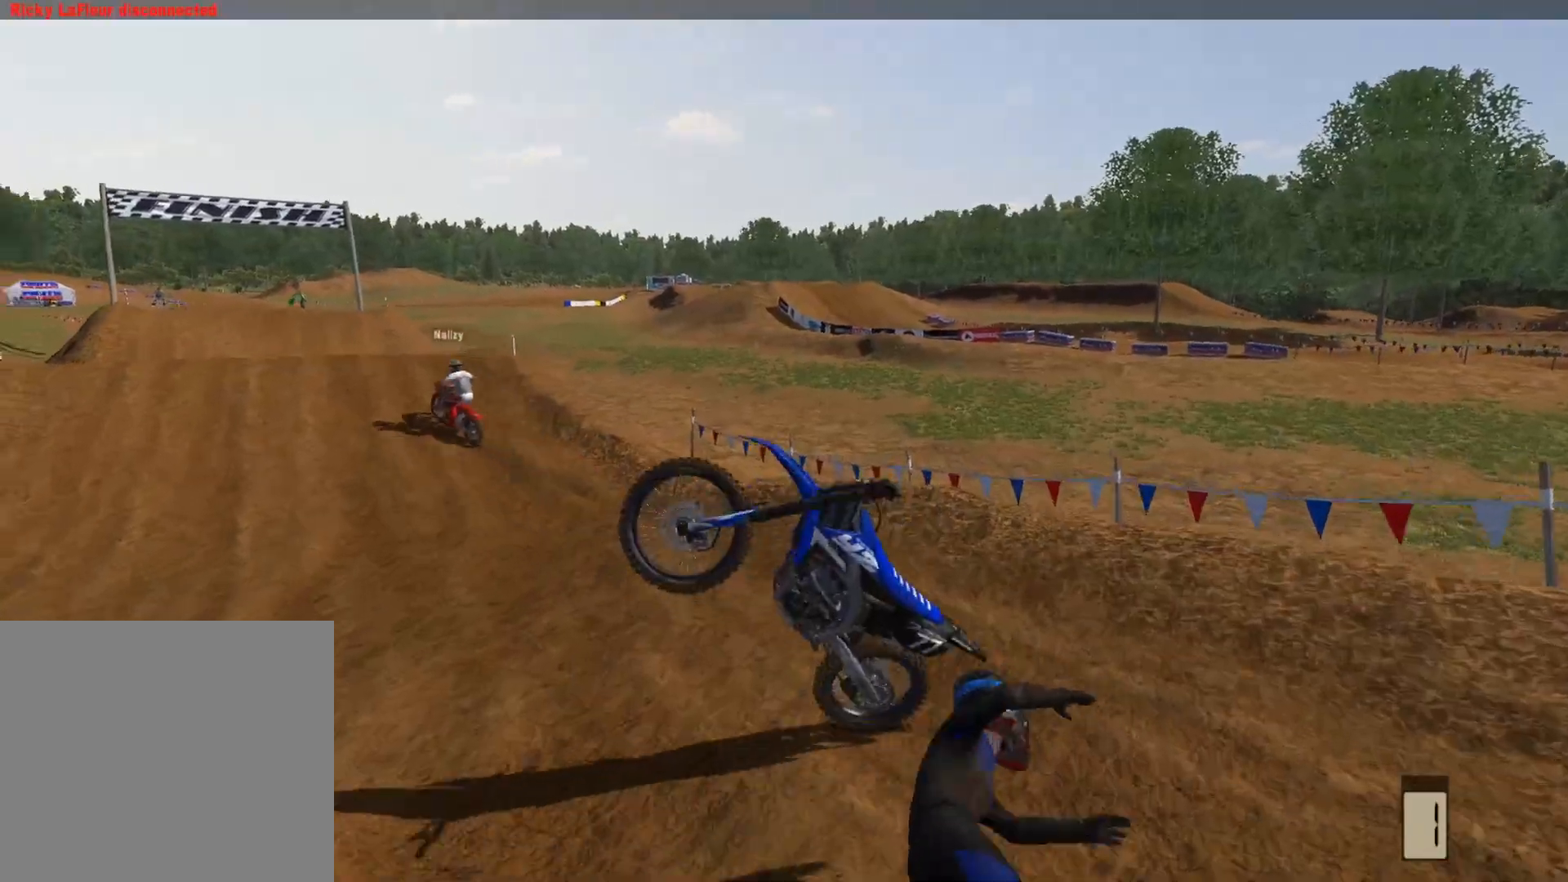
{"buttons": [], "left_stick": "center", "right_stick": "center", "events": []}
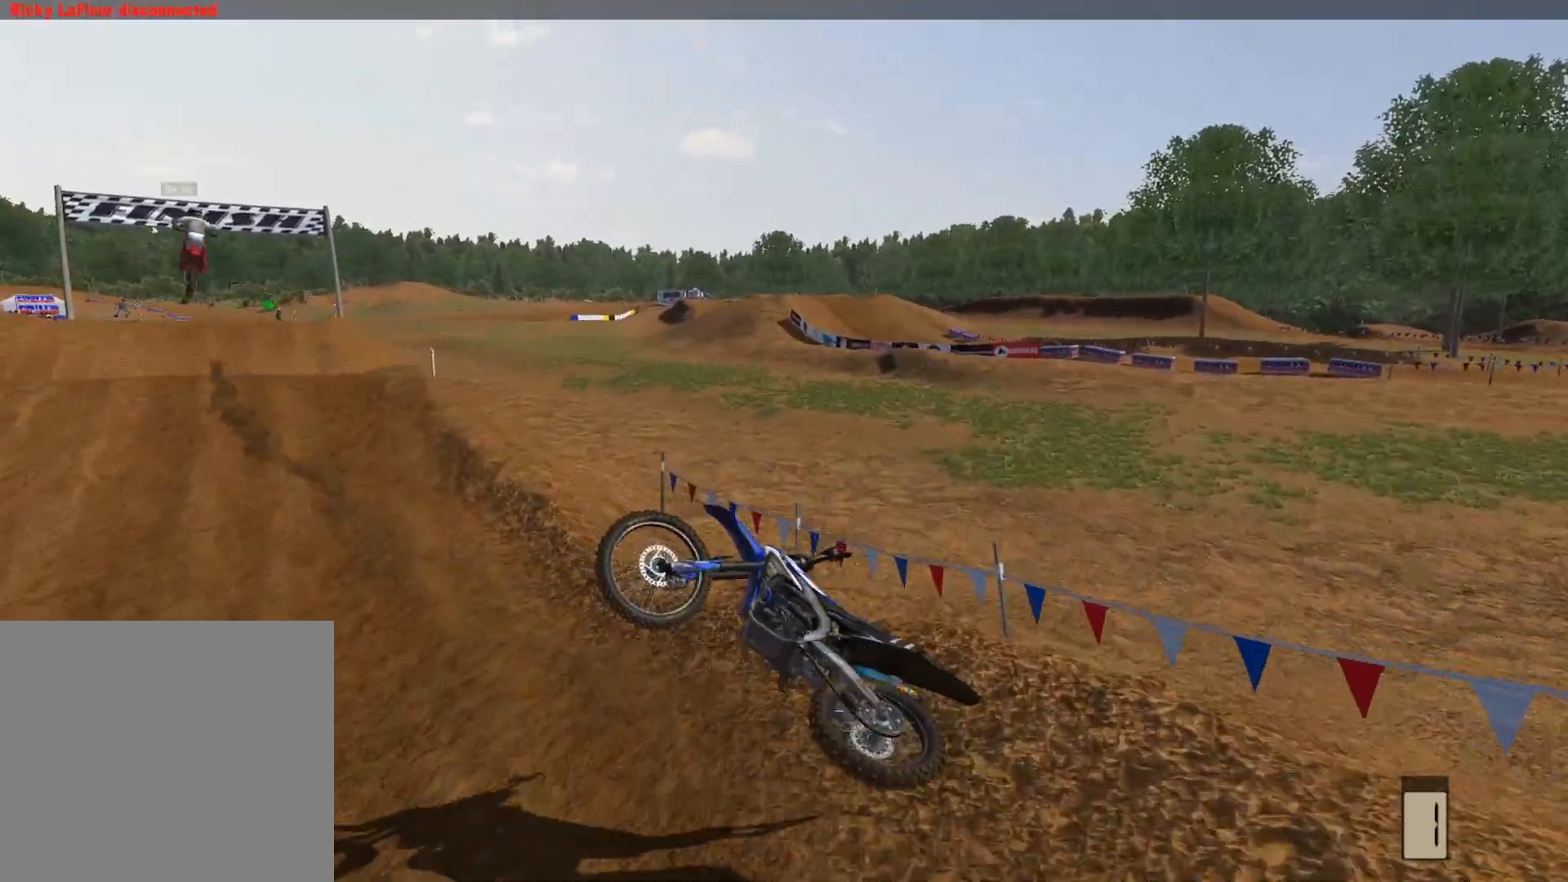
{"buttons": ["R3"], "left_stick": "center", "right_stick": "center", "events": [[117, "R3", "down"], [217, "R3", "up"], [283, "R3", "down"], [383, "R3", "up"], [450, "R3", "down"]]}
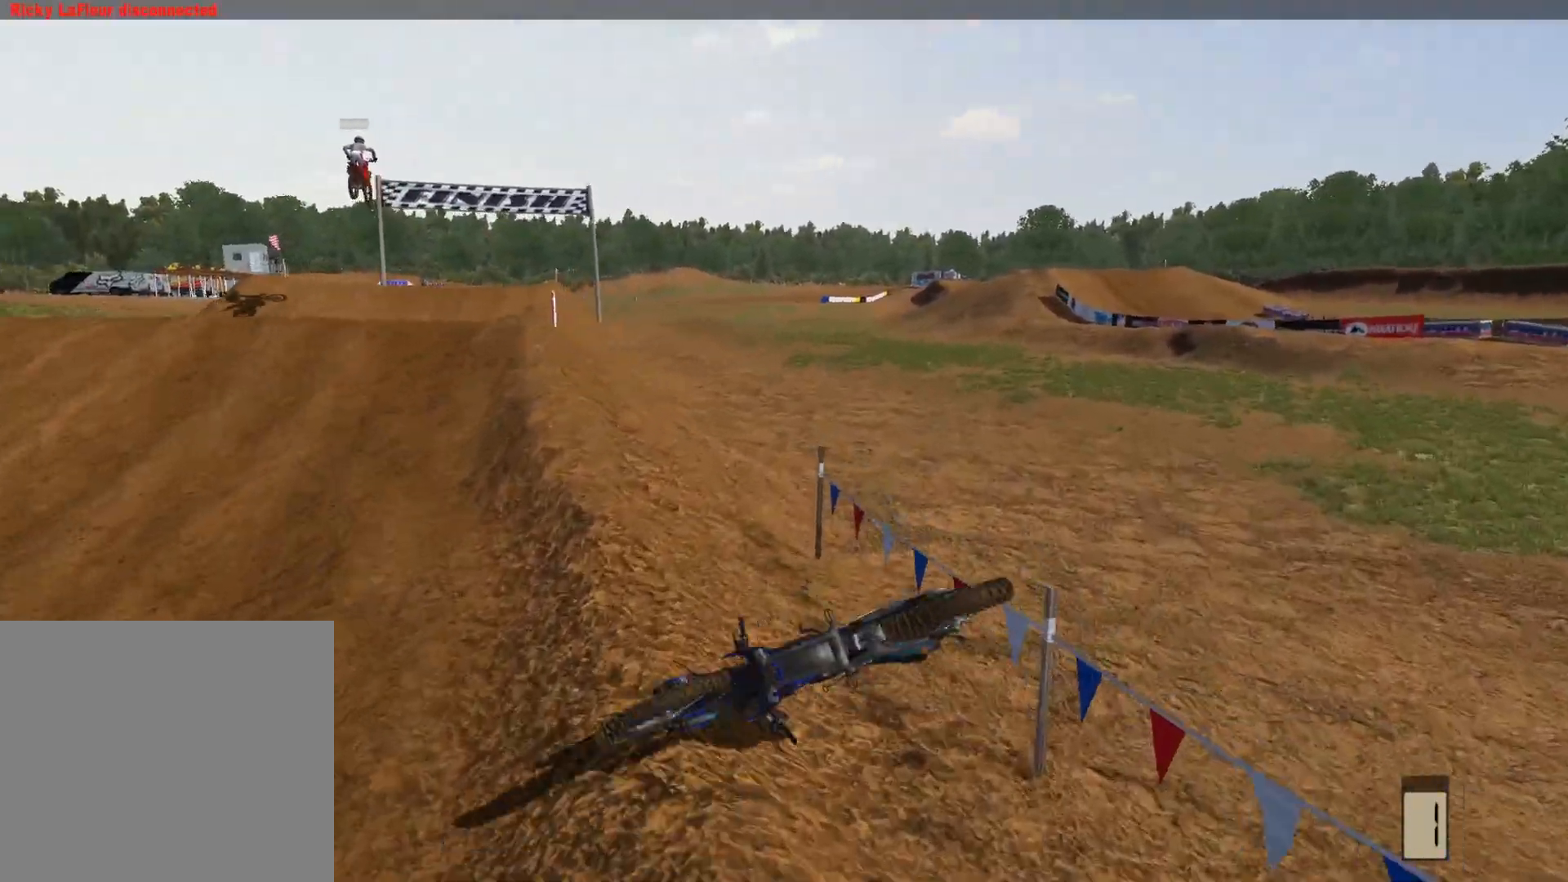
{"buttons": ["R3"], "left_stick": "center", "right_stick": "center", "events": [[33, "R3", "up"], [500, "R3", "down"]]}
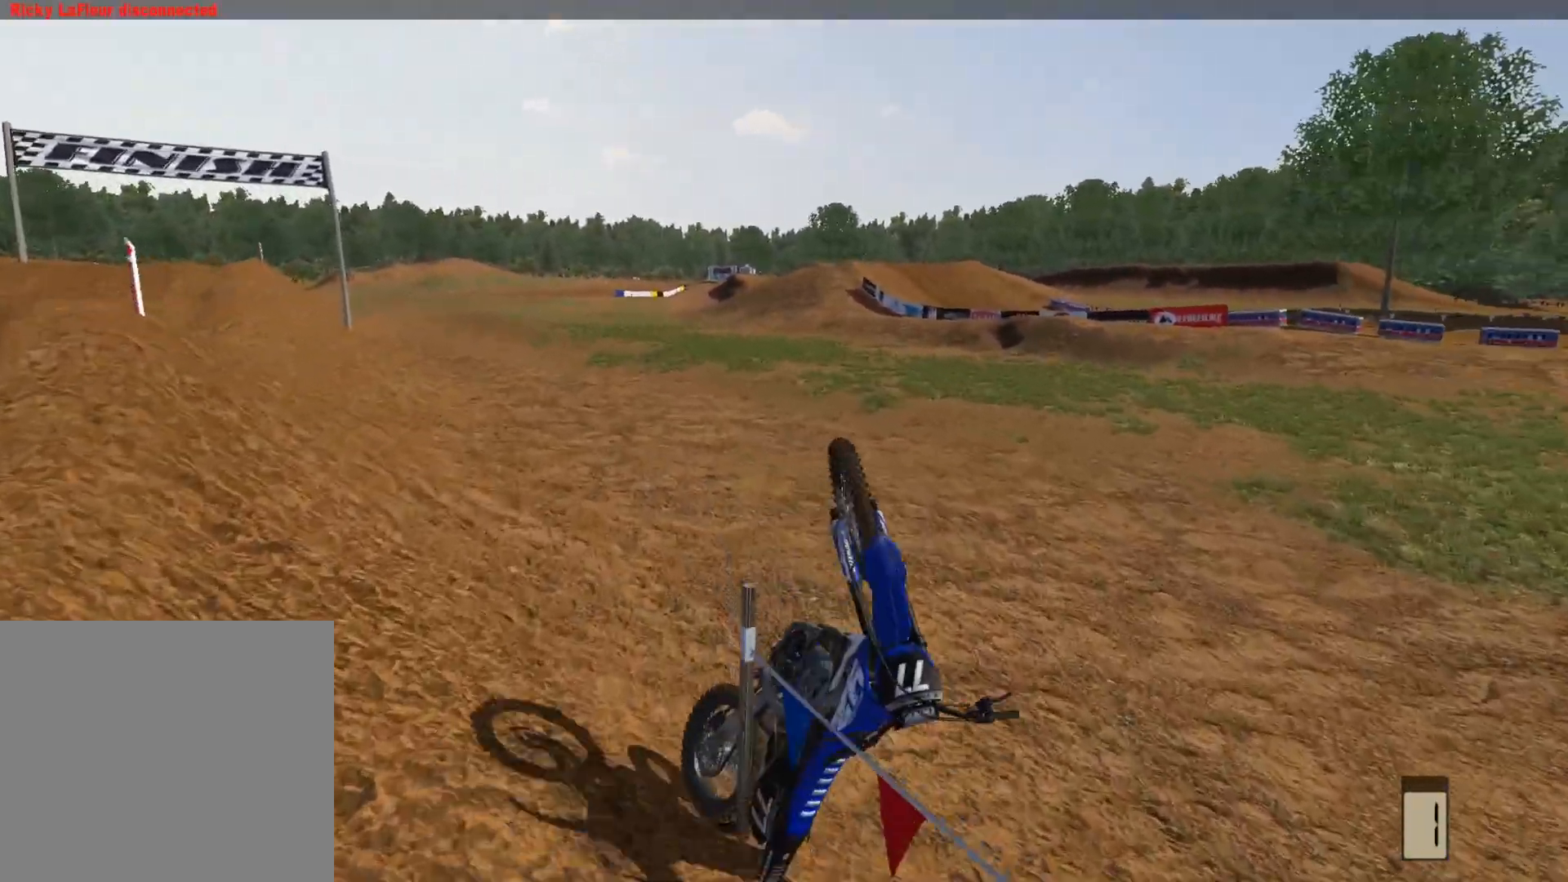
{"buttons": [], "left_stick": "center", "right_stick": "center", "events": [[100, "R3", "up"], [367, "R3", "down"], [450, "R3", "up"]]}
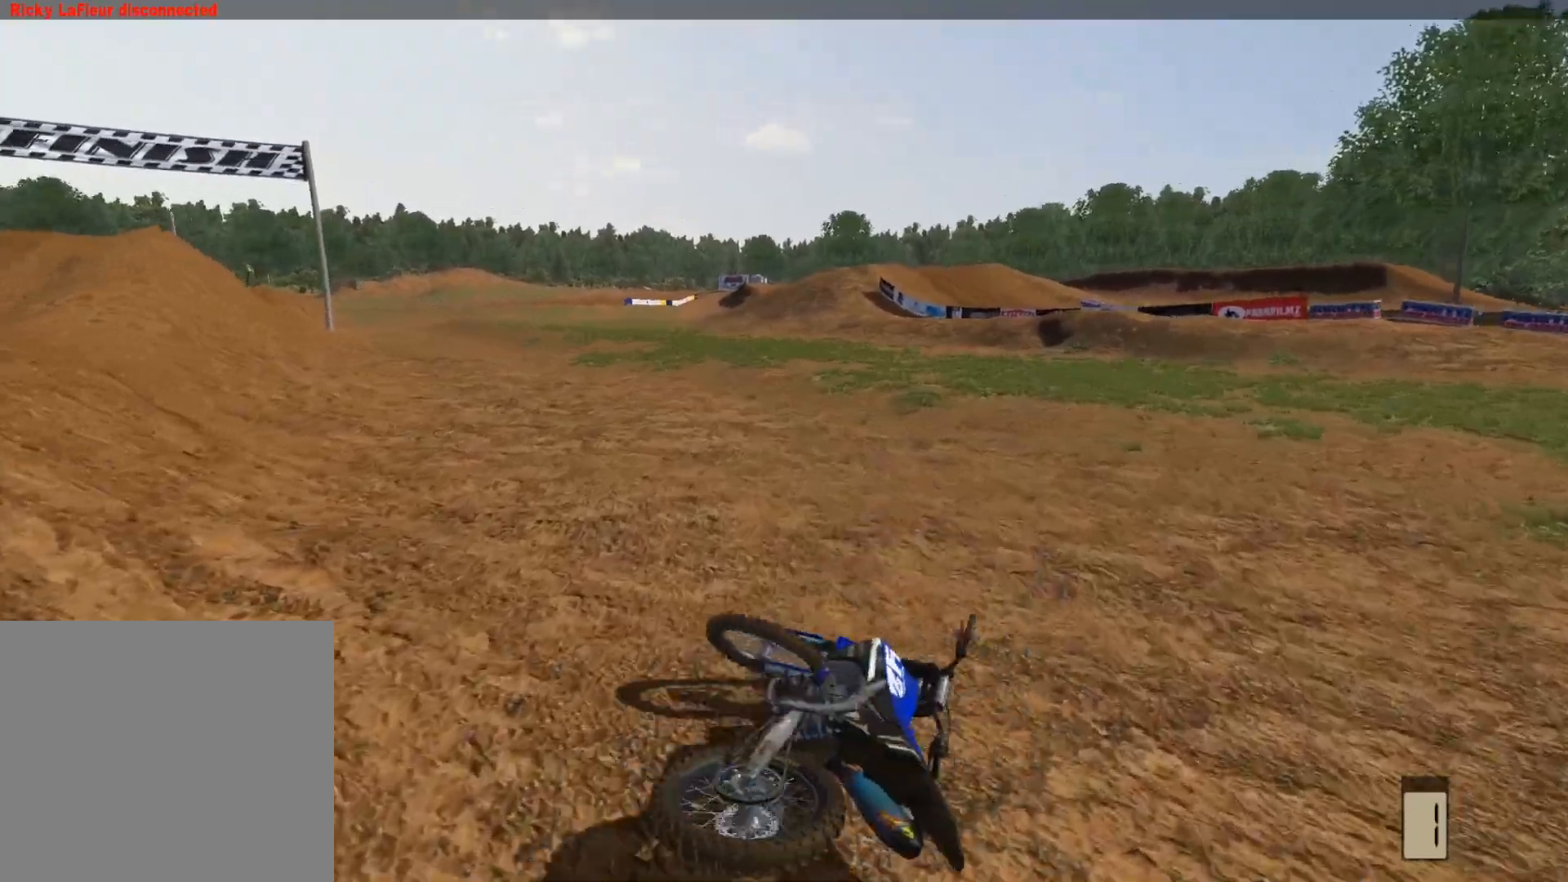
{"buttons": [], "left_stick": "center", "right_stick": "center", "events": [[17, "R3", "down"], [100, "R3", "up"], [183, "R3", "down"], [250, "R3", "up"], [317, "R3", "down"], [400, "R3", "up"]]}
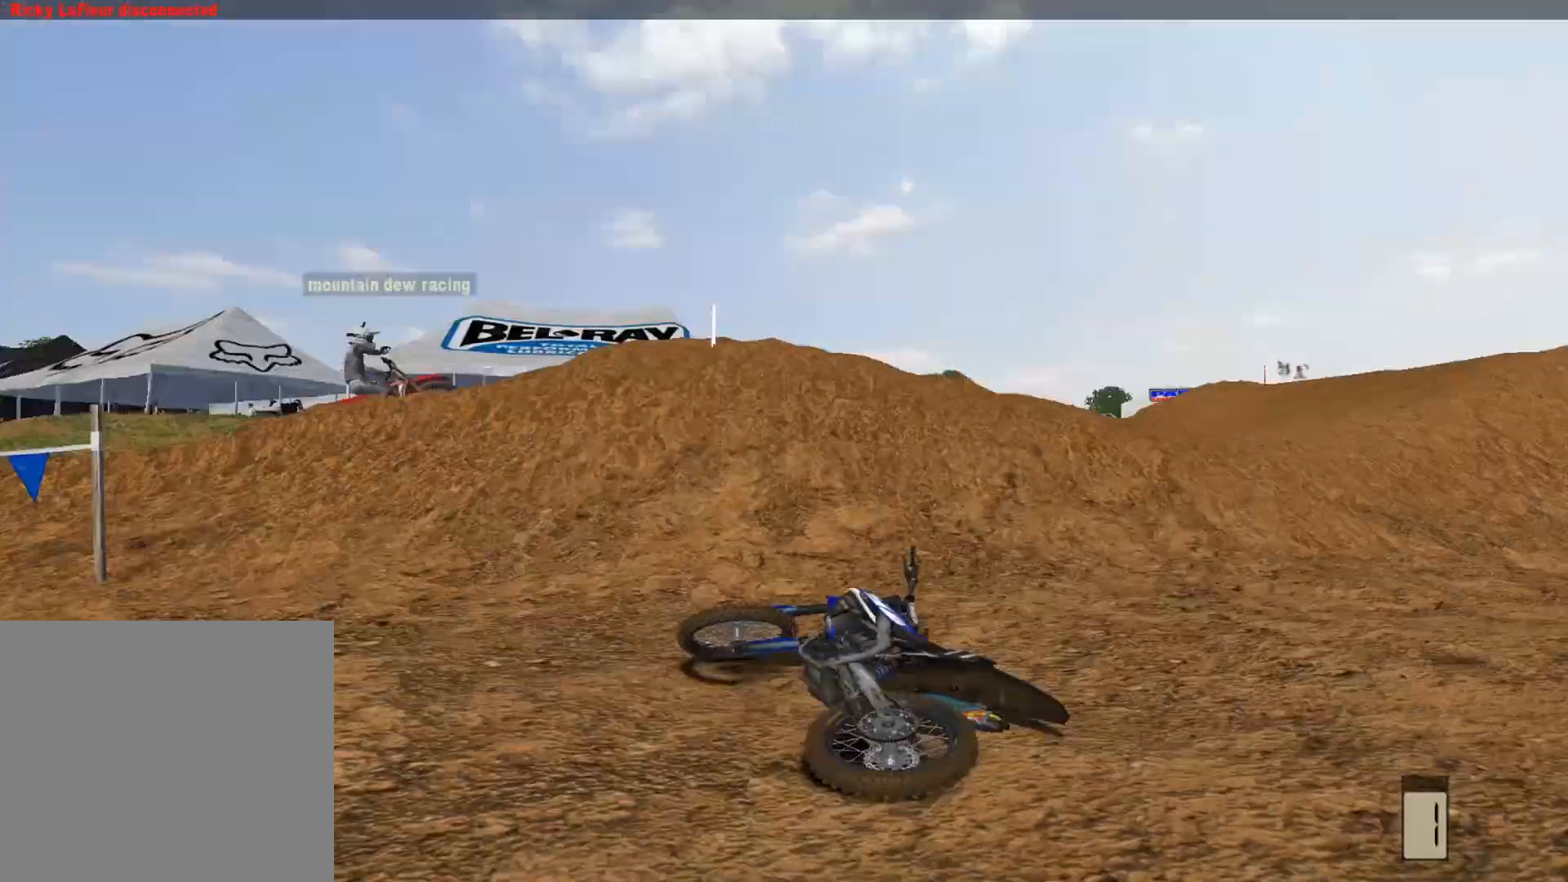
{"buttons": [], "left_stick": "down-left", "right_stick": "center", "events": [[83, "B", "down"], [200, "B", "up"], [300, "R3", "down"], [367, "R3", "up"], [383, "right_stick", "up-right"], [433, "left_stick", "down-left"], [433, "right_stick", "center"]]}
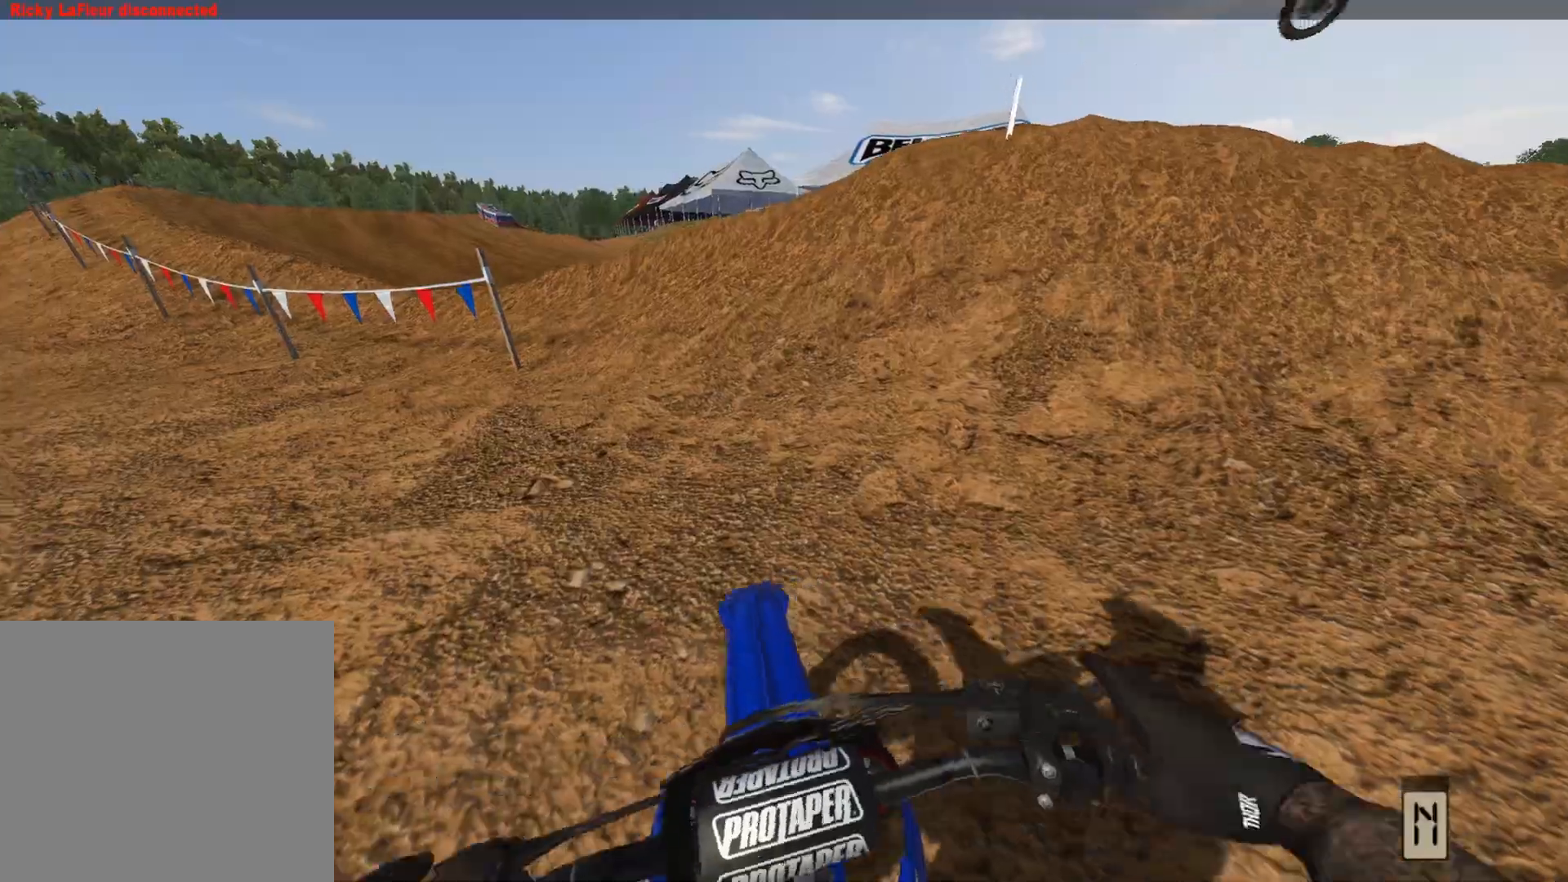
{"buttons": ["R2"], "left_stick": "center", "right_stick": "center", "events": [[17, "Y", "down"], [100, "B", "down"], [267, "B", "up"], [283, "R2", "down"], [283, "Y", "up"], [283, "left_stick", "center"]]}
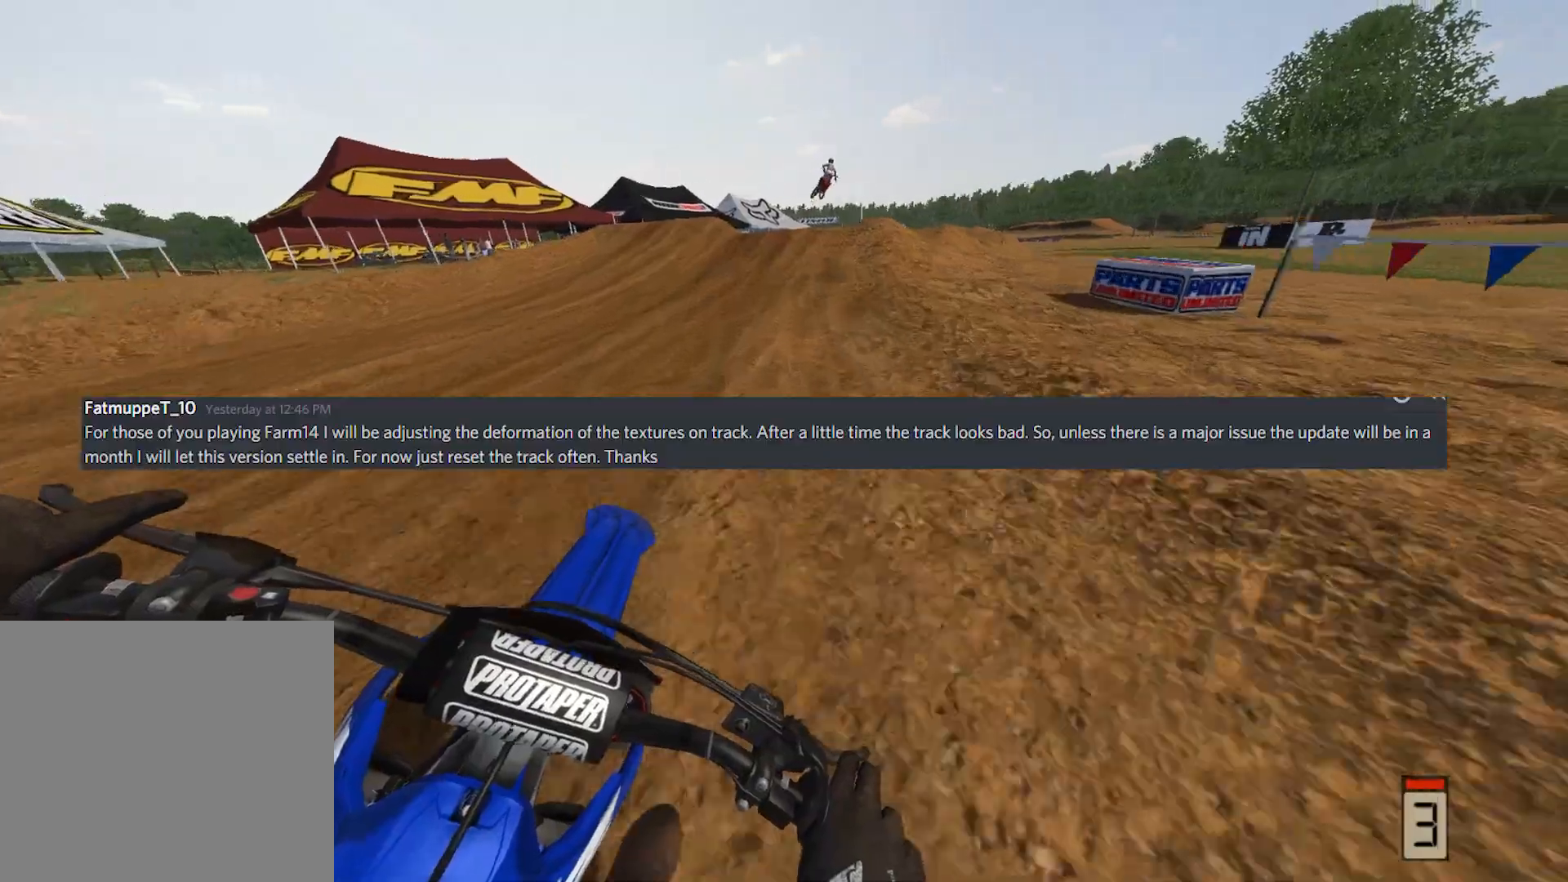
{"buttons": ["R2"], "left_stick": "up-right", "right_stick": "center", "events": [[50, "left_stick", "up-right"]]}
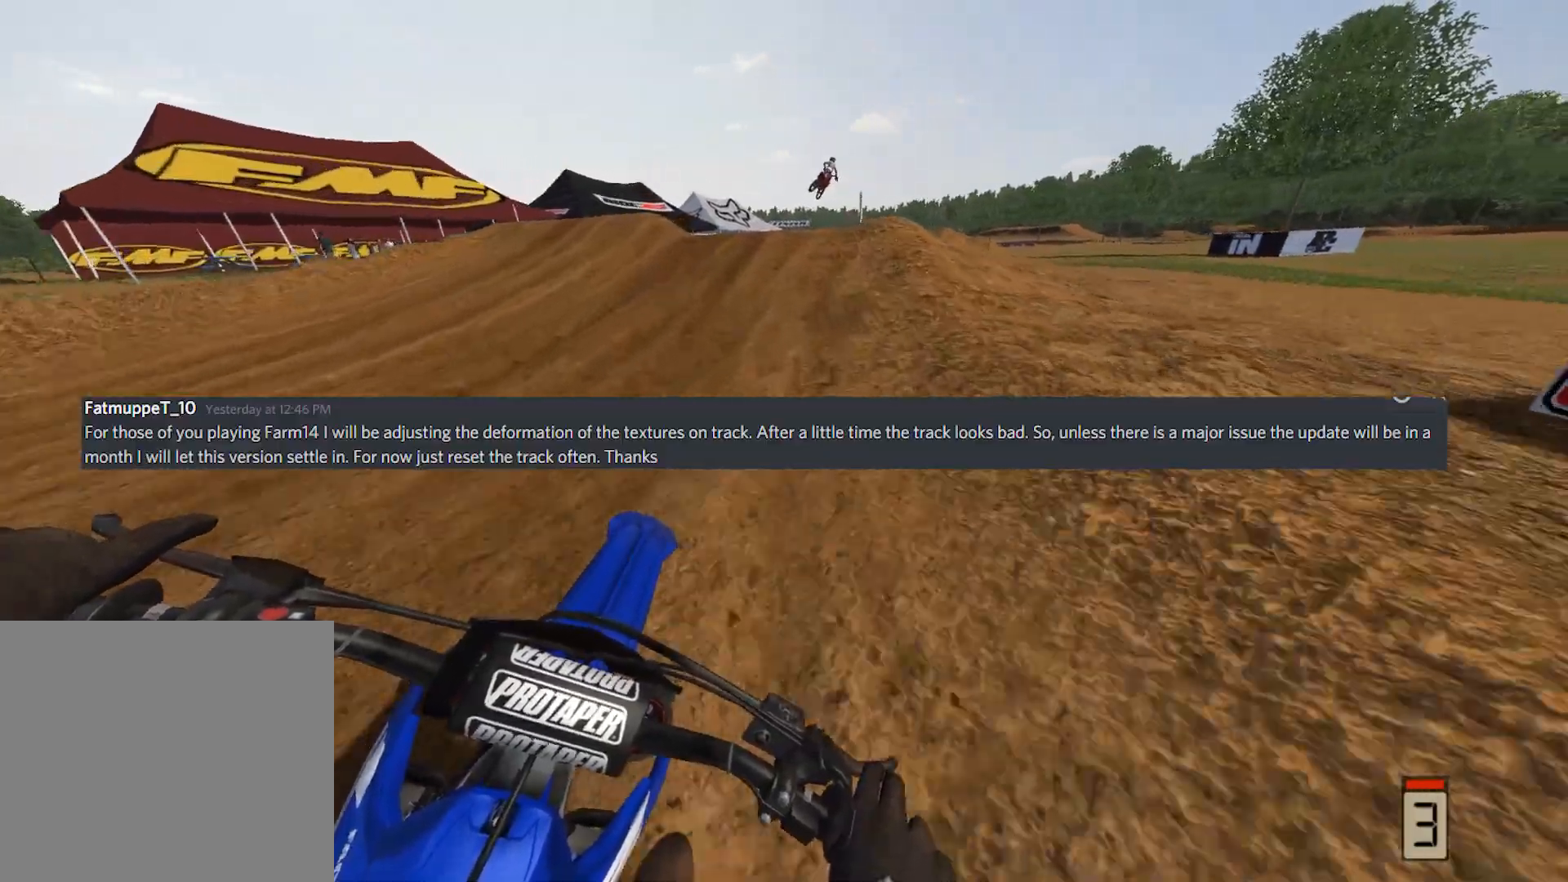
{"buttons": ["R2"], "left_stick": "right", "right_stick": "center", "events": [[33, "left_stick", "center"], [500, "left_stick", "right"]]}
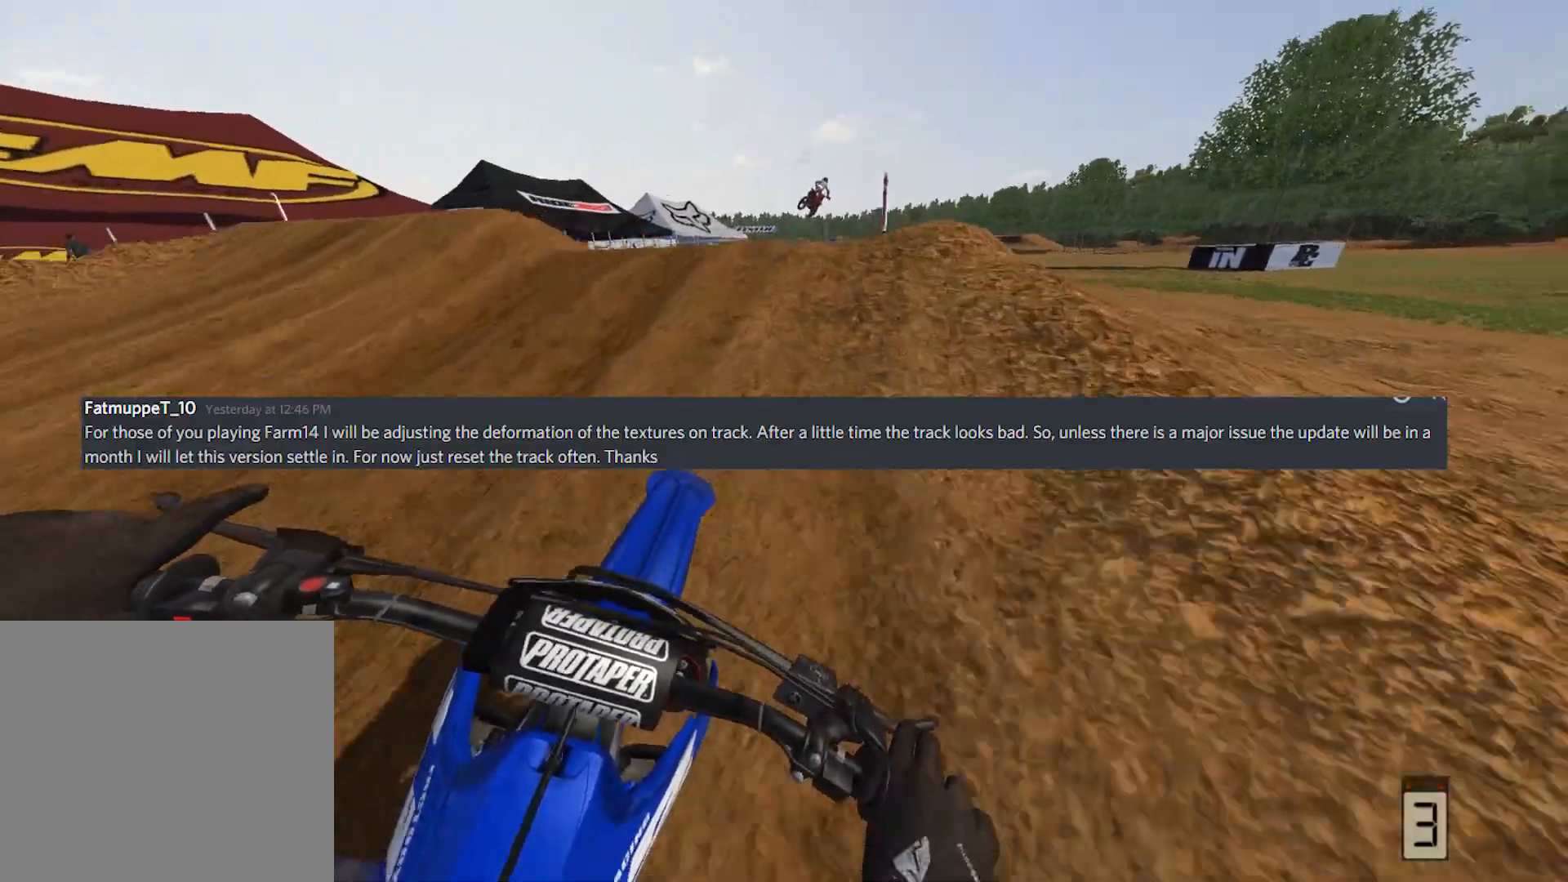
{"buttons": ["R2"], "left_stick": "right", "right_stick": "down", "events": [[133, "right_stick", "down-right"], [400, "right_stick", "down"]]}
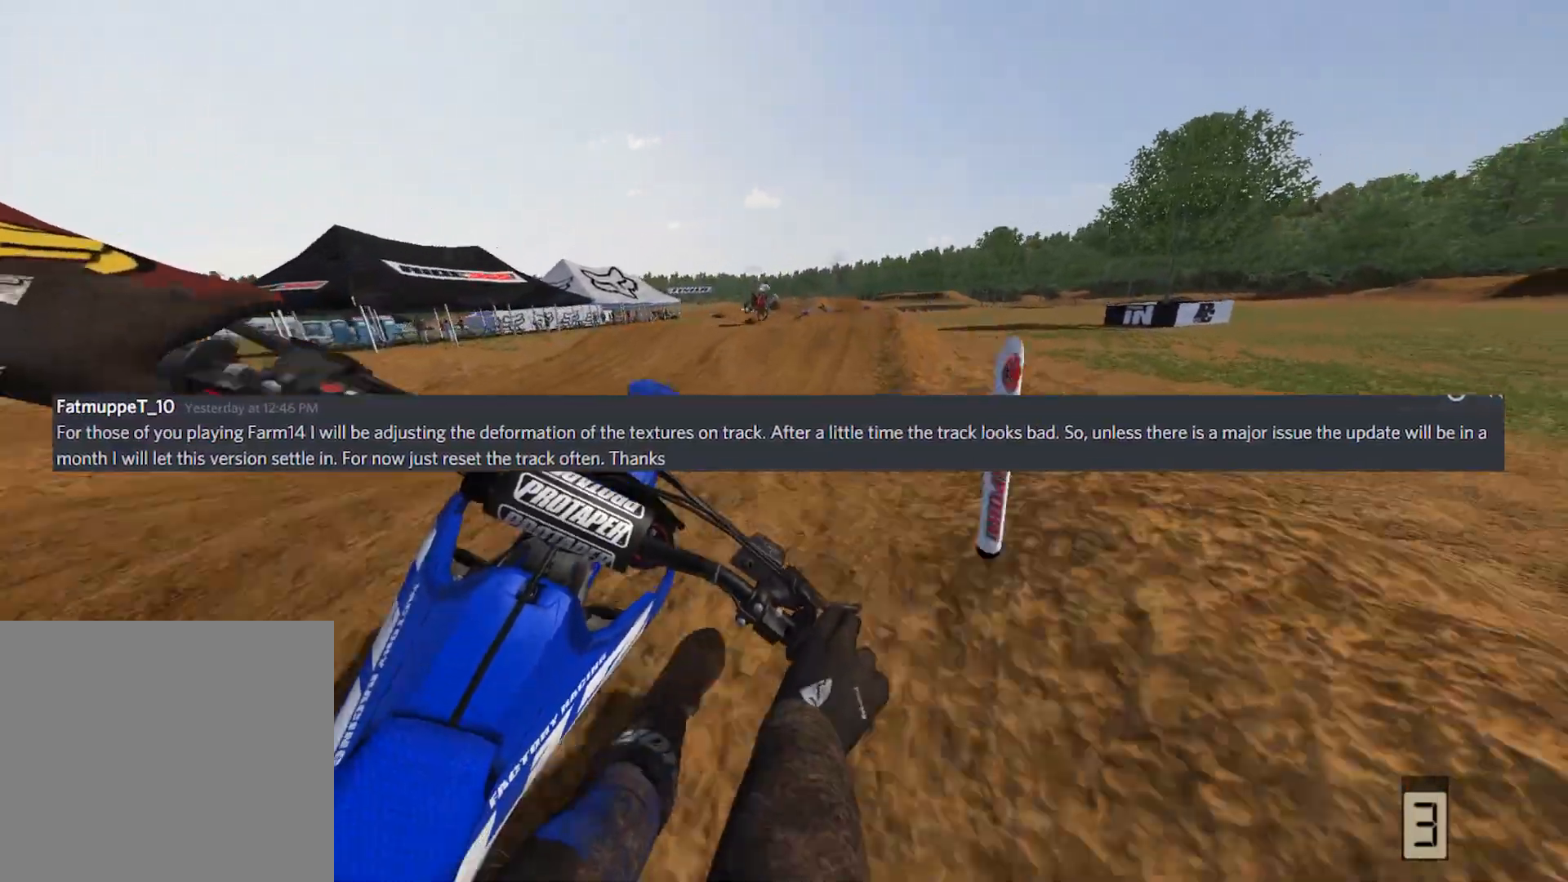
{"buttons": [], "left_stick": "left", "right_stick": "center", "events": [[100, "left_stick", "center"], [150, "right_stick", "center"], [250, "left_stick", "left"], [417, "R2", "up"]]}
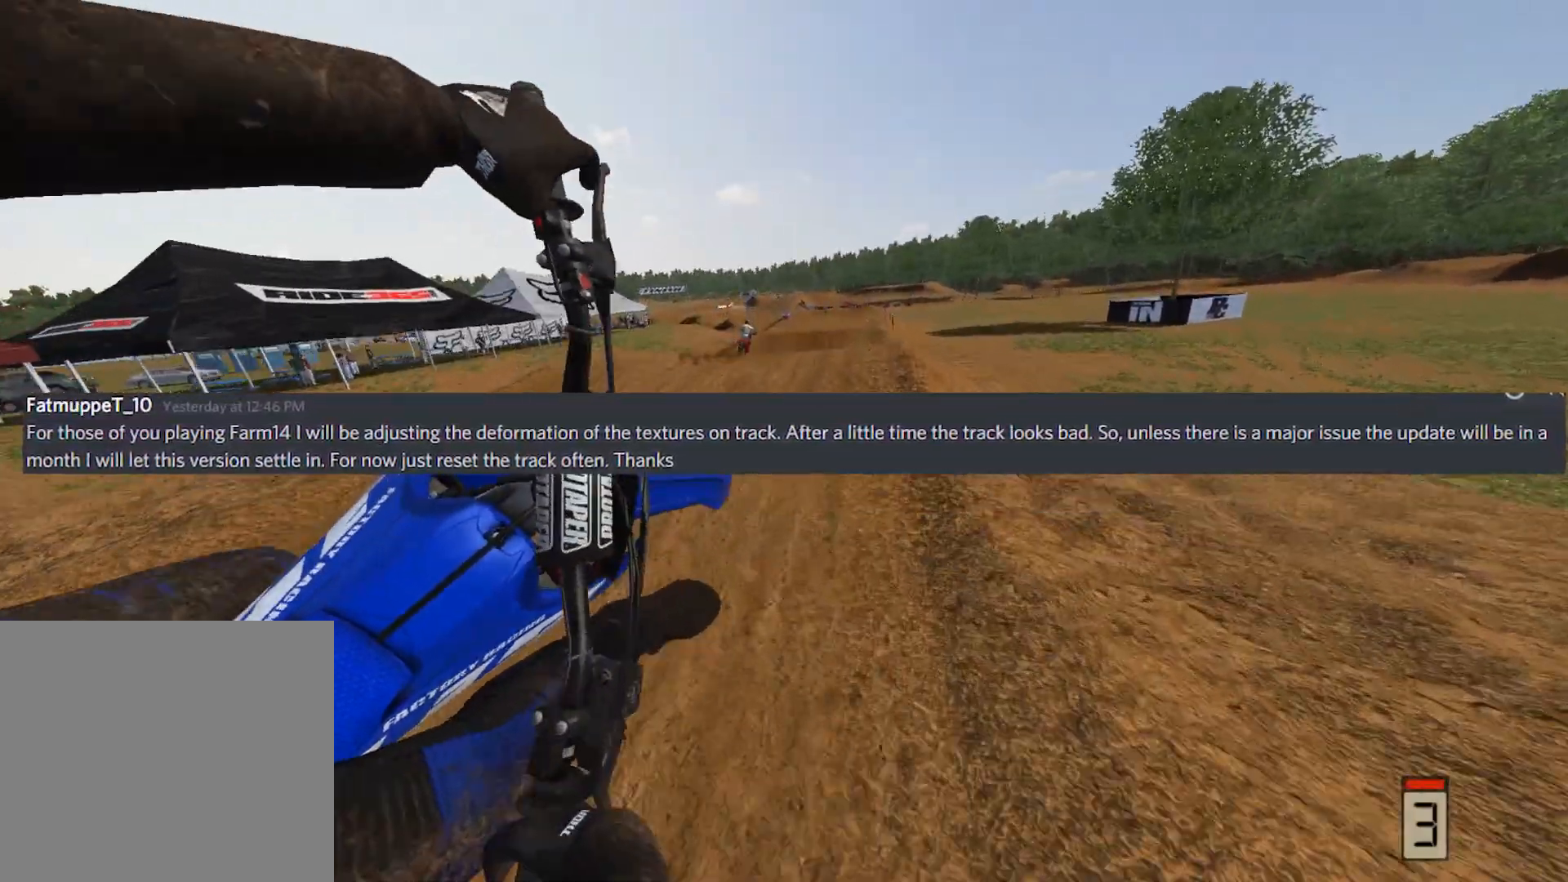
{"buttons": [], "left_stick": "left", "right_stick": "center", "events": [[117, "L1", "down"], [217, "X", "down"], [417, "X", "up"], [483, "L1", "up"]]}
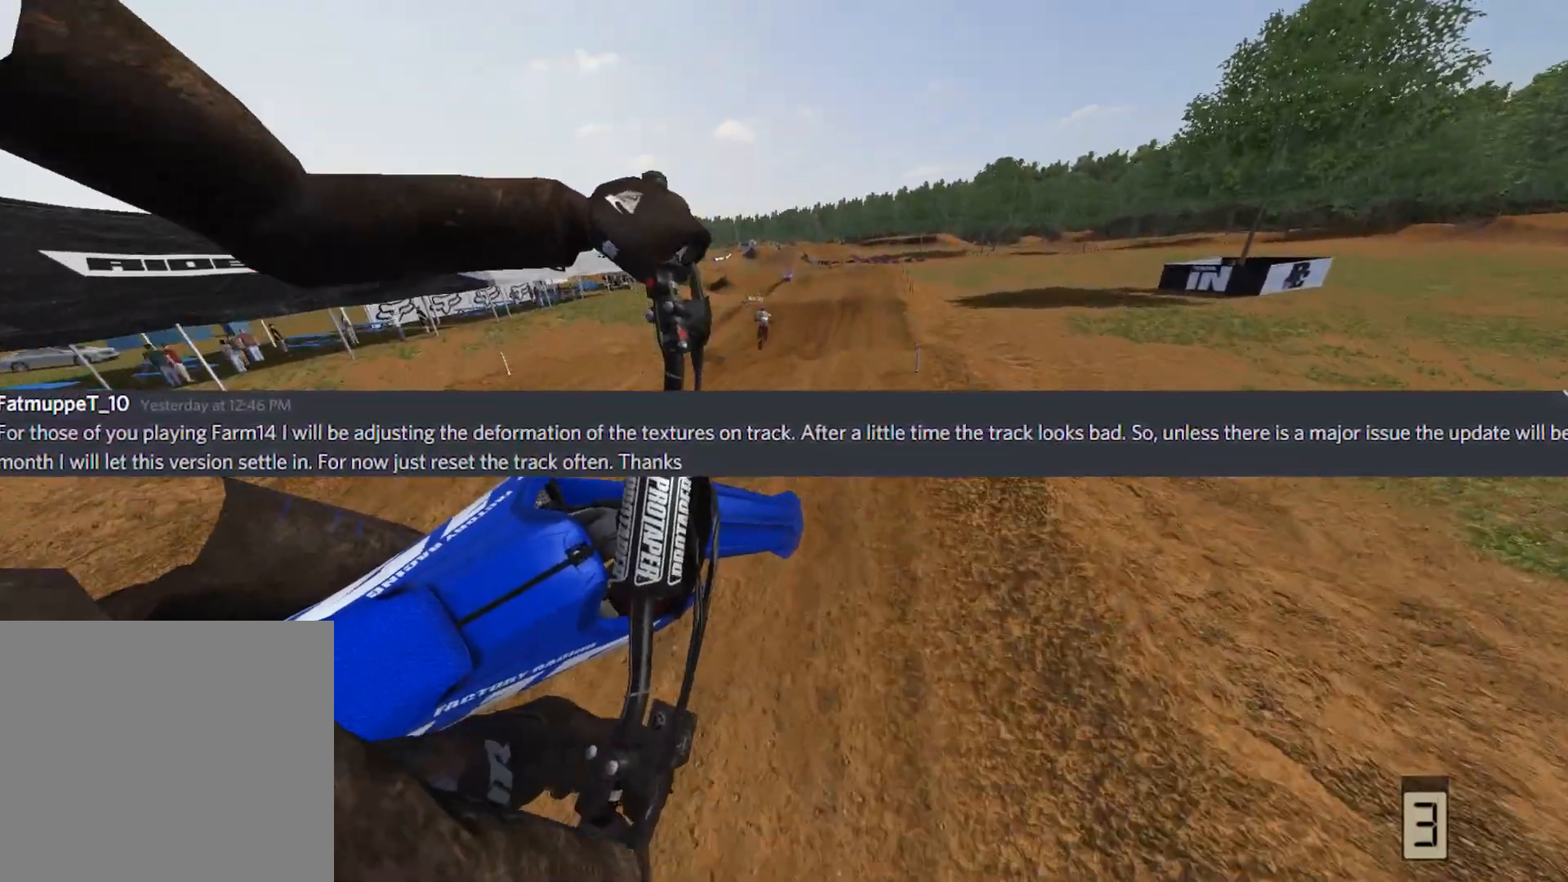
{"buttons": ["R2"], "left_stick": "center", "right_stick": "center", "events": [[117, "left_stick", "center"], [250, "R2", "down"]]}
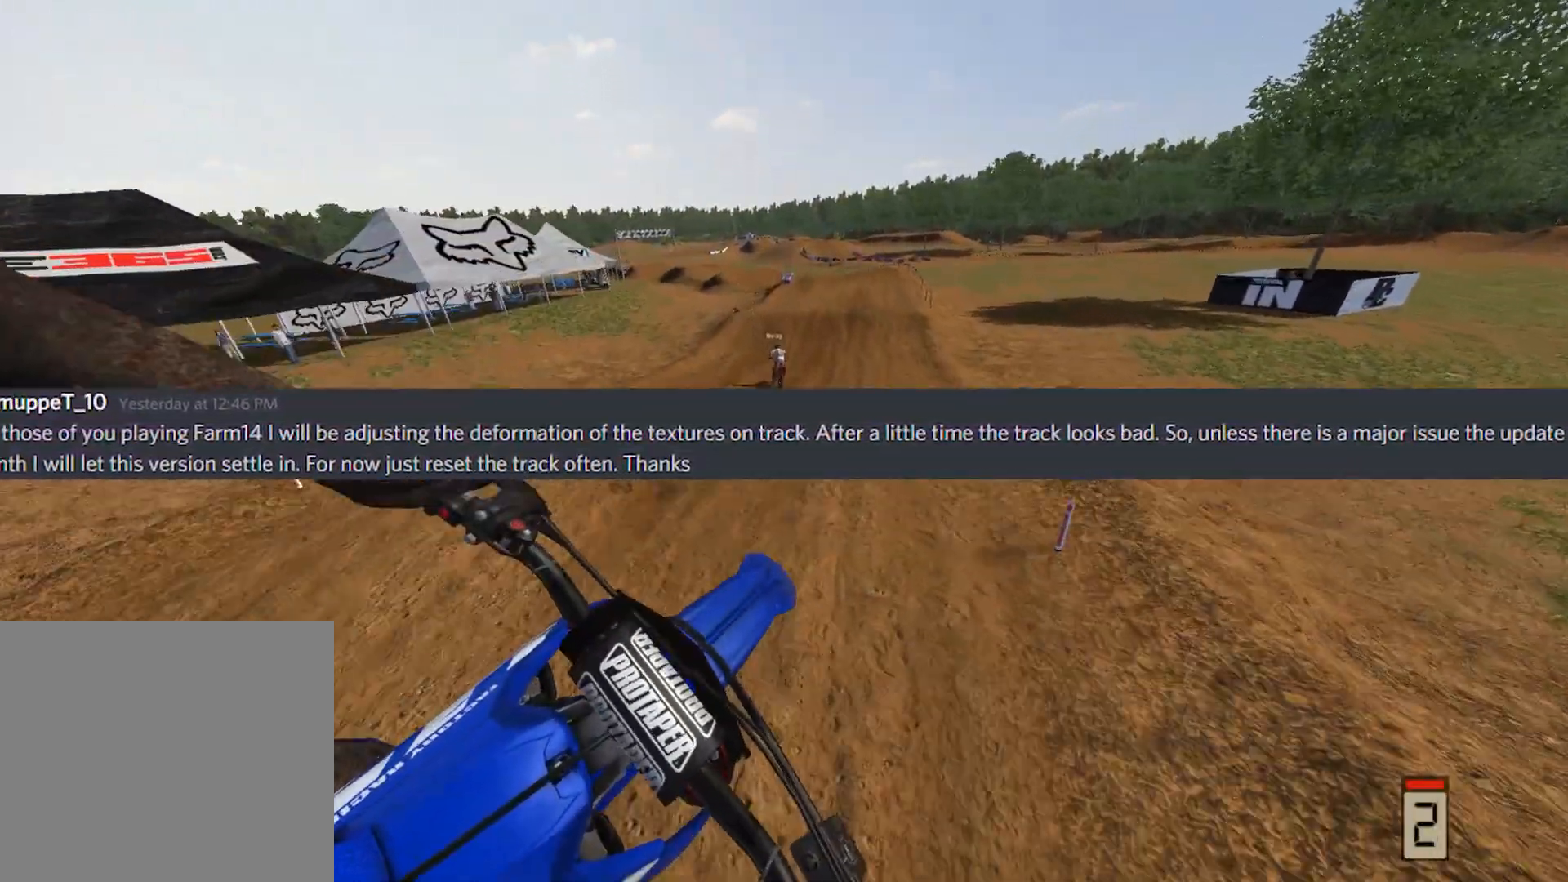
{"buttons": ["A", "R2"], "left_stick": "down-left", "right_stick": "center", "events": [[317, "A", "down"], [383, "left_stick", "down-left"]]}
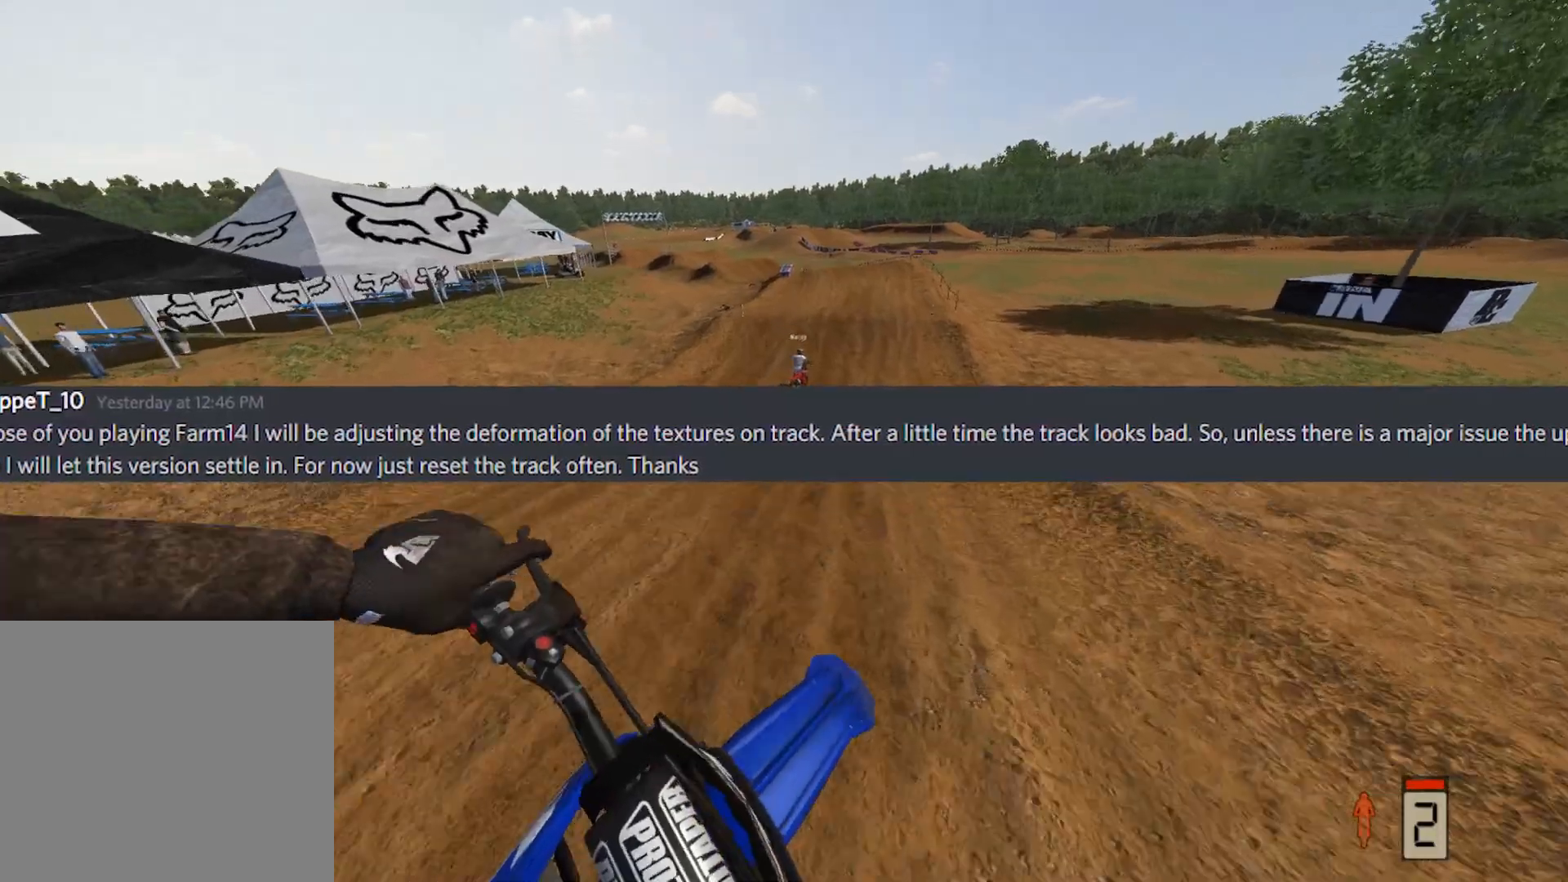
{"buttons": ["R2"], "left_stick": "center", "right_stick": "center", "events": [[183, "left_stick", "center"], [250, "A", "up"]]}
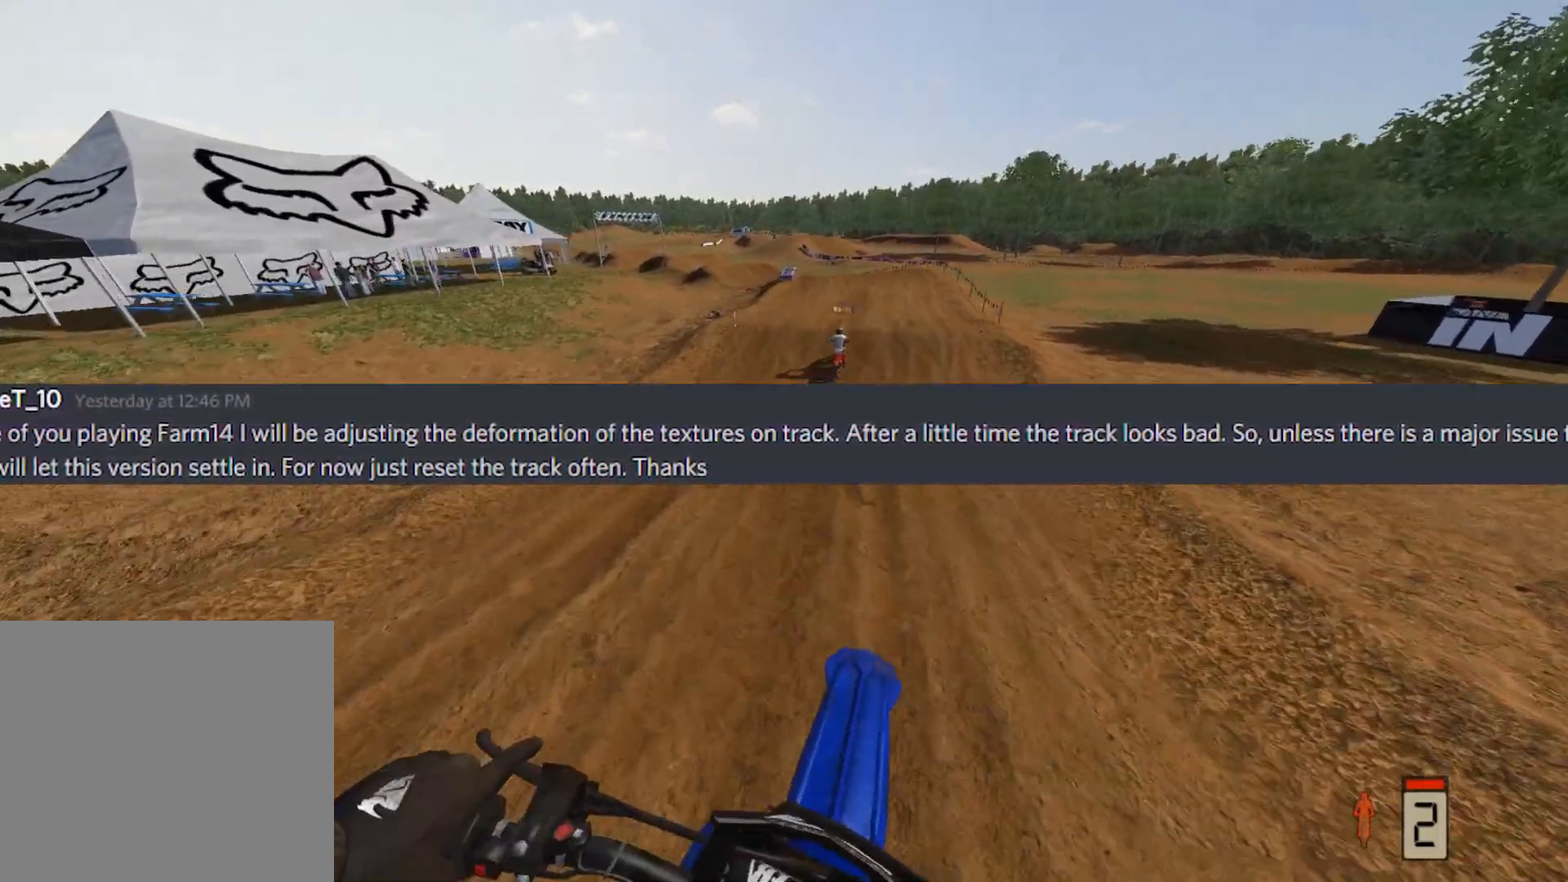
{"buttons": ["R2"], "left_stick": "up-right", "right_stick": "up", "events": [[17, "left_stick", "up-right"], [333, "right_stick", "up"]]}